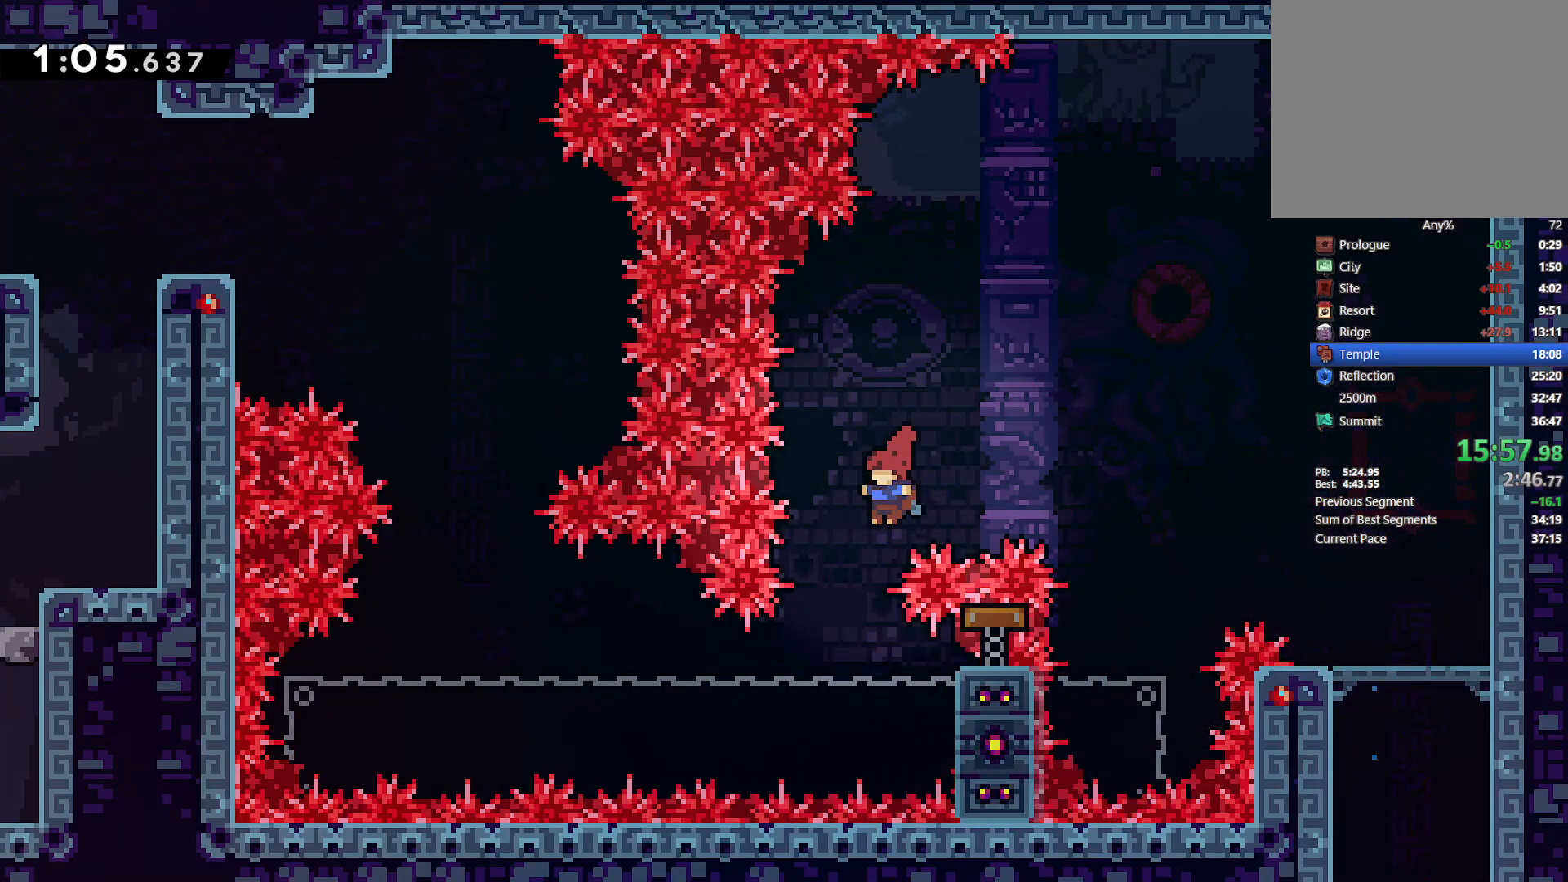
Gameplay with a controller (PlayStation layout); each line is a JSON object with the inputs held at the frame after it. "events" lists button and stick changes between this image and that frame as [ms after this image, input, new state], when the widget could be followed in between. Not read: R3 right_stick.
{"buttons": ["DPAD_RIGHT"], "left_stick": "center", "events": [[500, "DPAD_RIGHT", "down"]]}
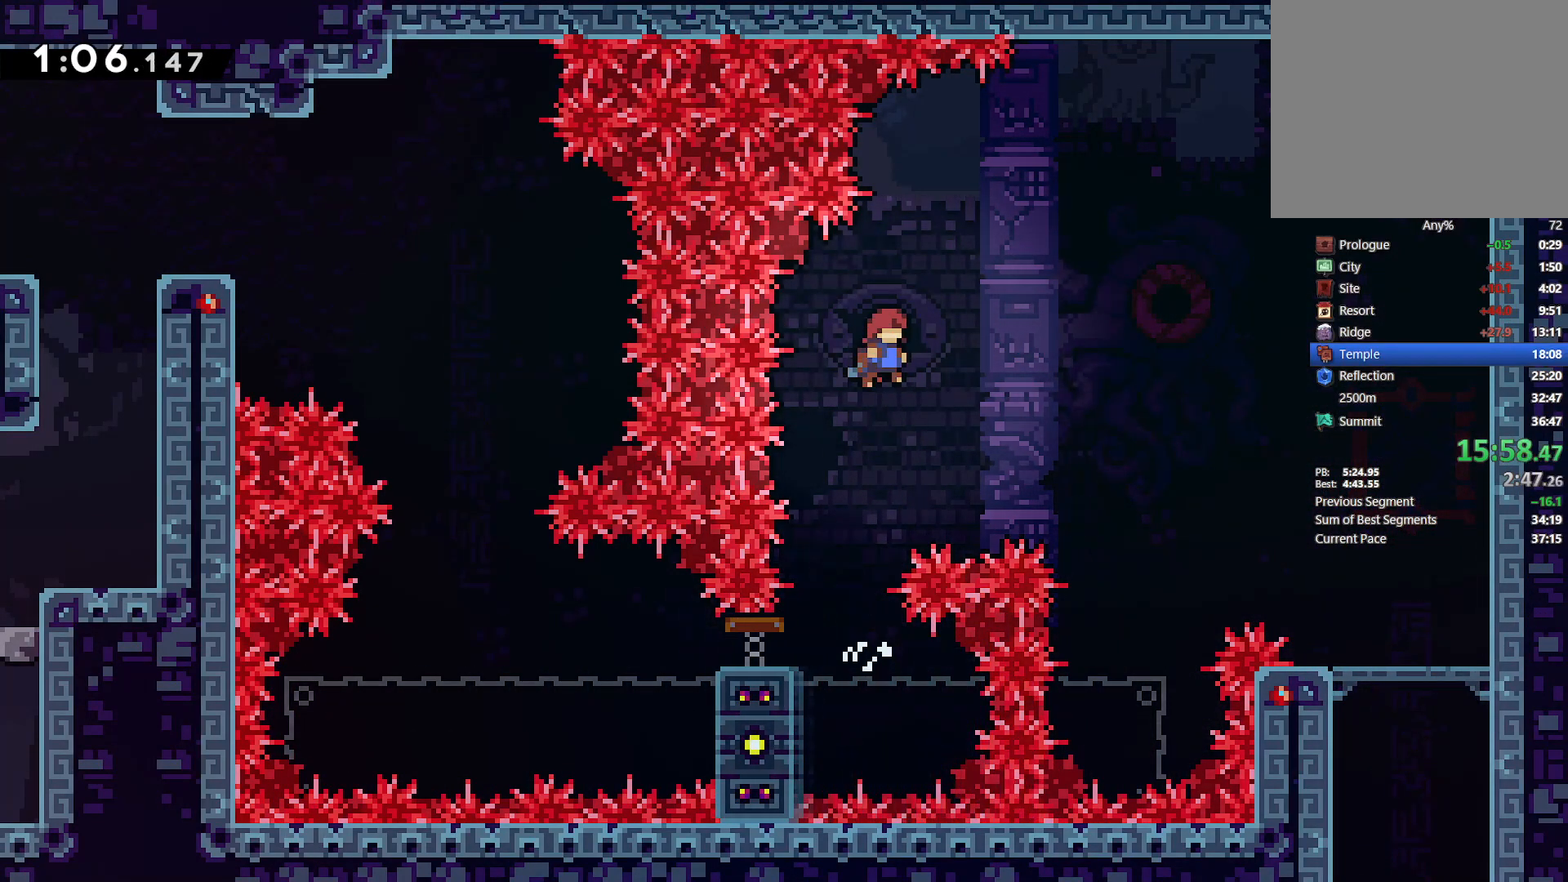
{"buttons": ["DPAD_RIGHT"], "left_stick": "center", "events": [[150, "SQUARE", "down"], [250, "SQUARE", "up"]]}
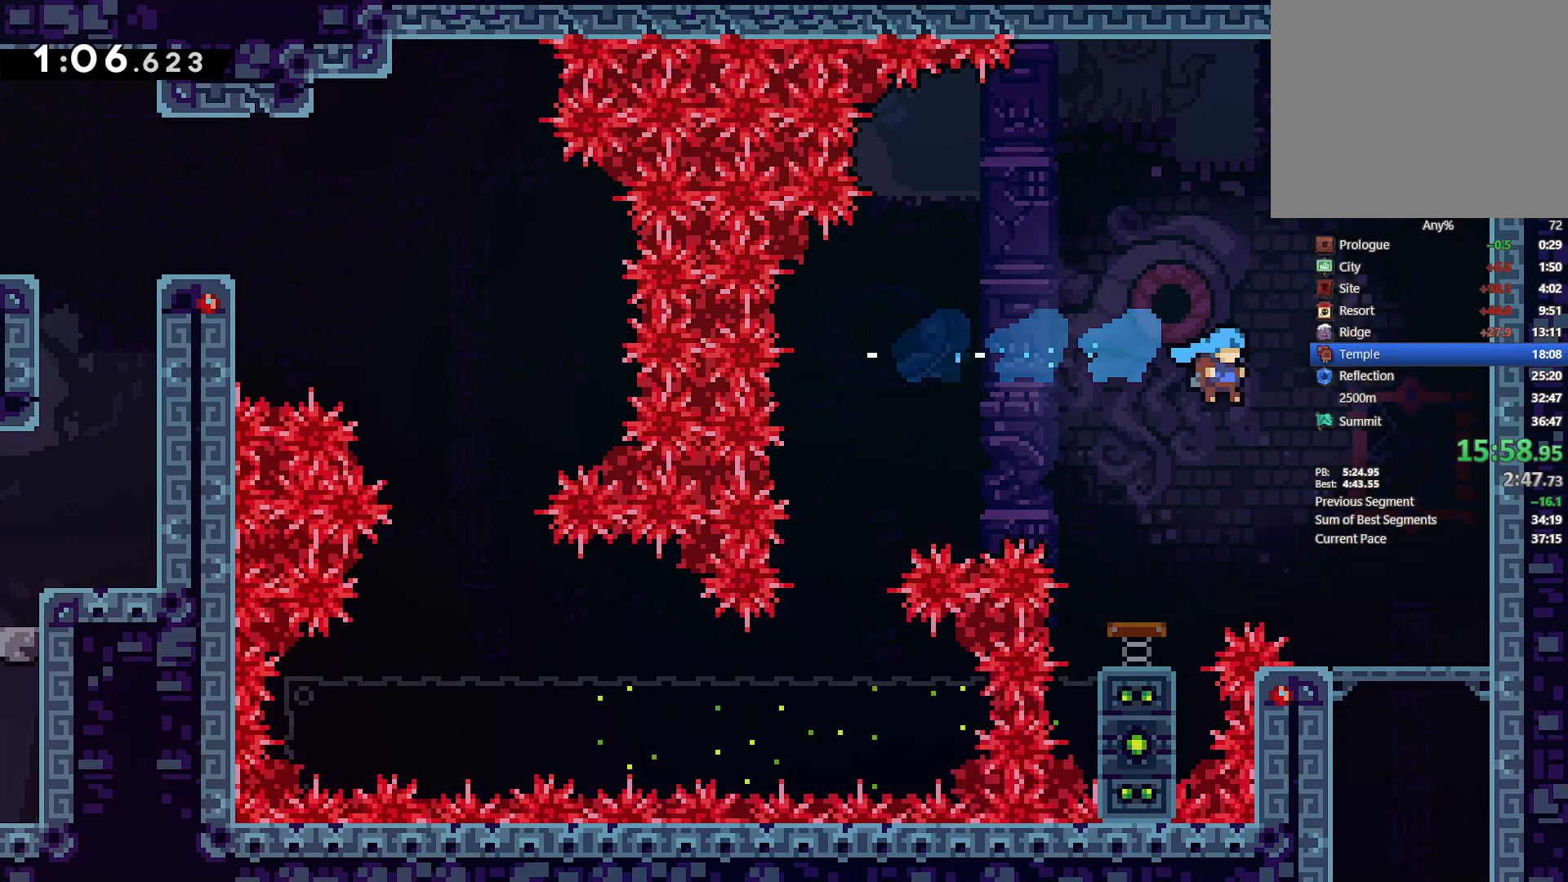
{"buttons": ["SQUARE", "DPAD_DOWN"], "left_stick": "center", "events": [[267, "DPAD_RIGHT", "up"], [300, "DPAD_DOWN", "down"], [417, "SQUARE", "down"]]}
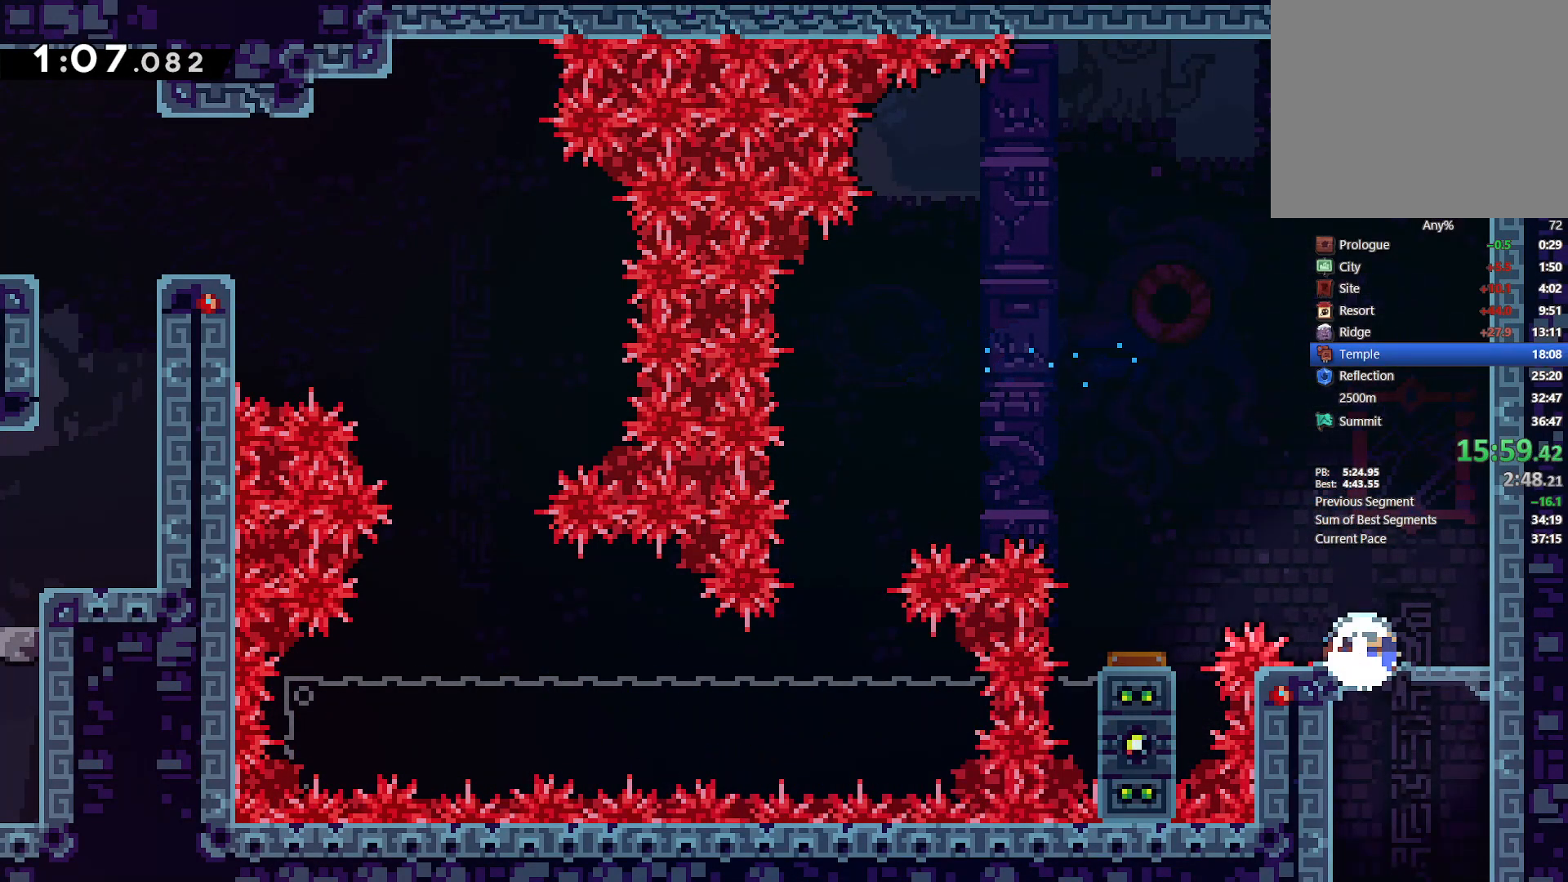
{"buttons": ["DPAD_LEFT"], "left_stick": "center", "events": [[17, "DPAD_DOWN", "up"], [33, "SQUARE", "up"], [150, "CROSS", "down"], [150, "DPAD_LEFT", "down"], [417, "CROSS", "up"]]}
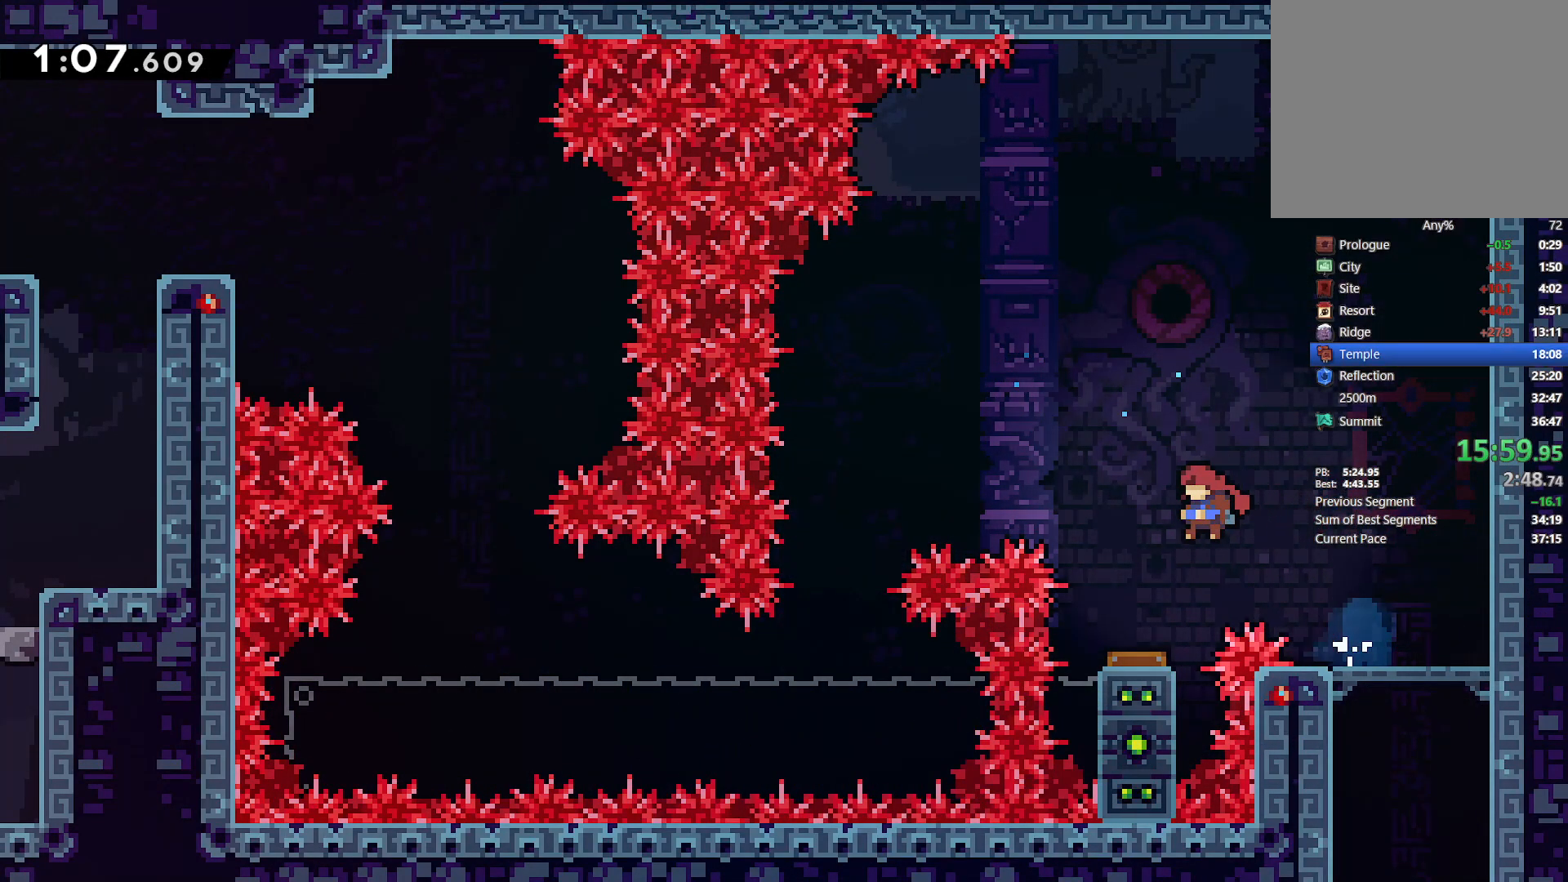
{"buttons": ["DPAD_LEFT"], "left_stick": "center", "events": []}
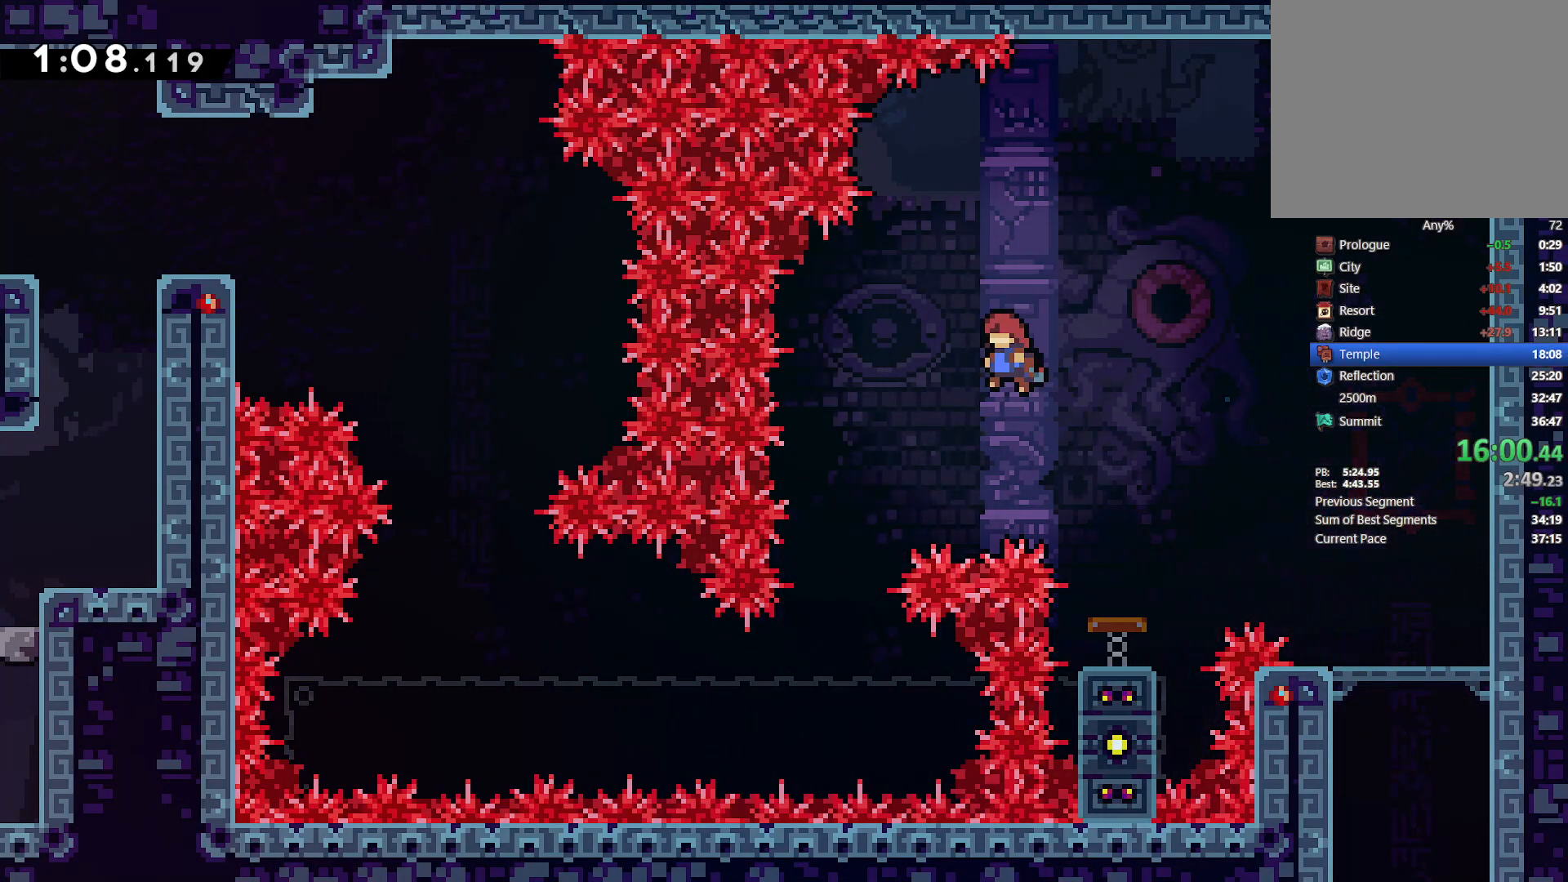
{"buttons": [], "left_stick": "center", "events": [[383, "DPAD_LEFT", "up"]]}
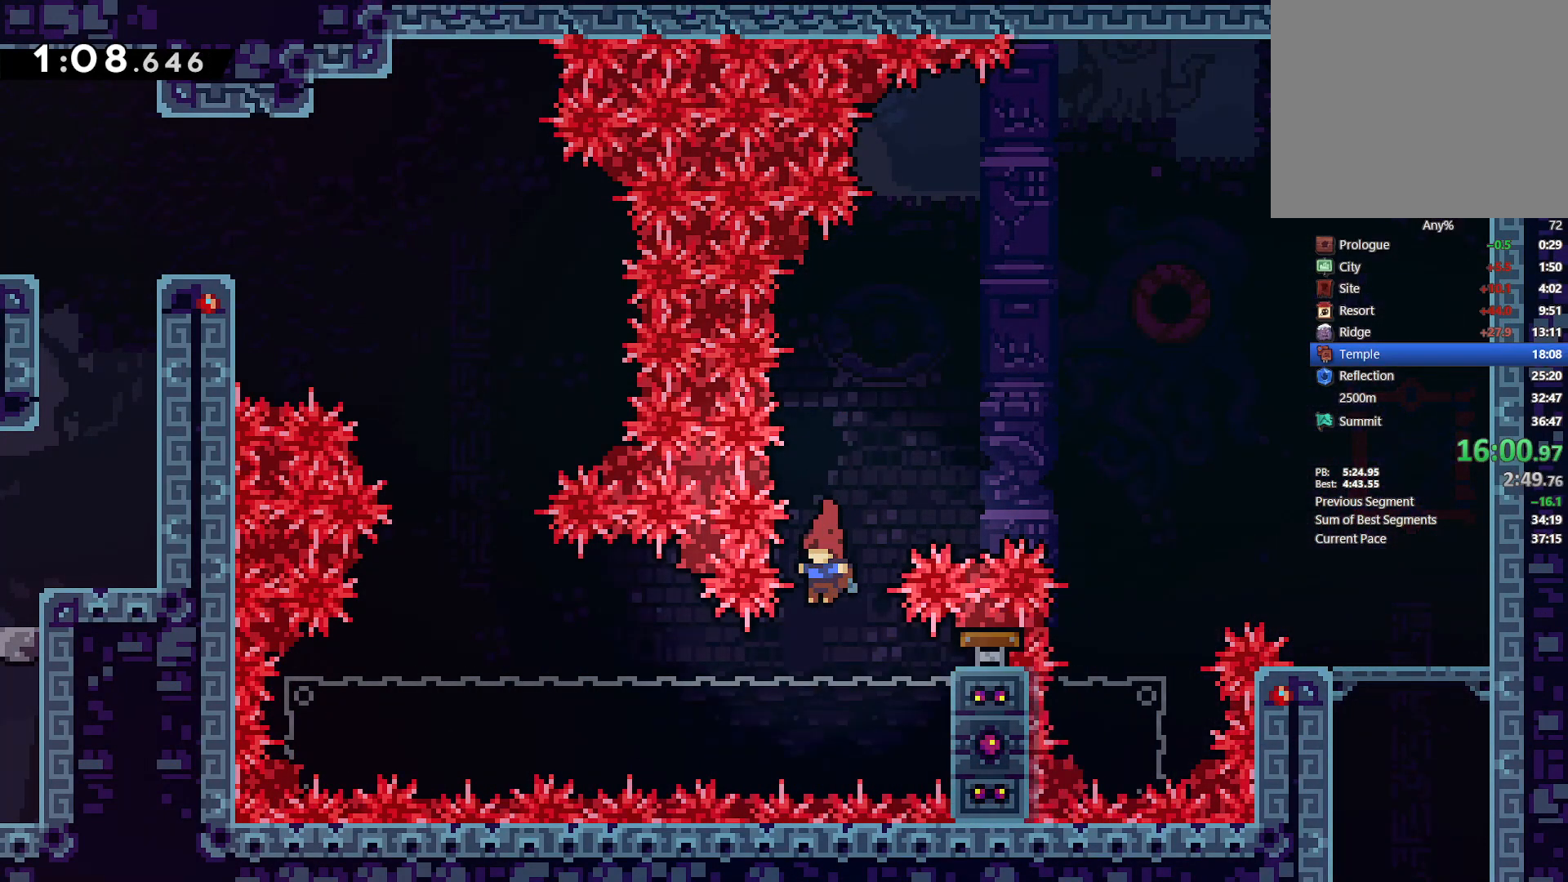
{"buttons": ["L2", "DPAD_UP"], "left_stick": "center", "events": [[100, "DPAD_RIGHT", "down"], [150, "DPAD_UP", "down"], [150, "L2", "down"], [250, "DPAD_RIGHT", "up"]]}
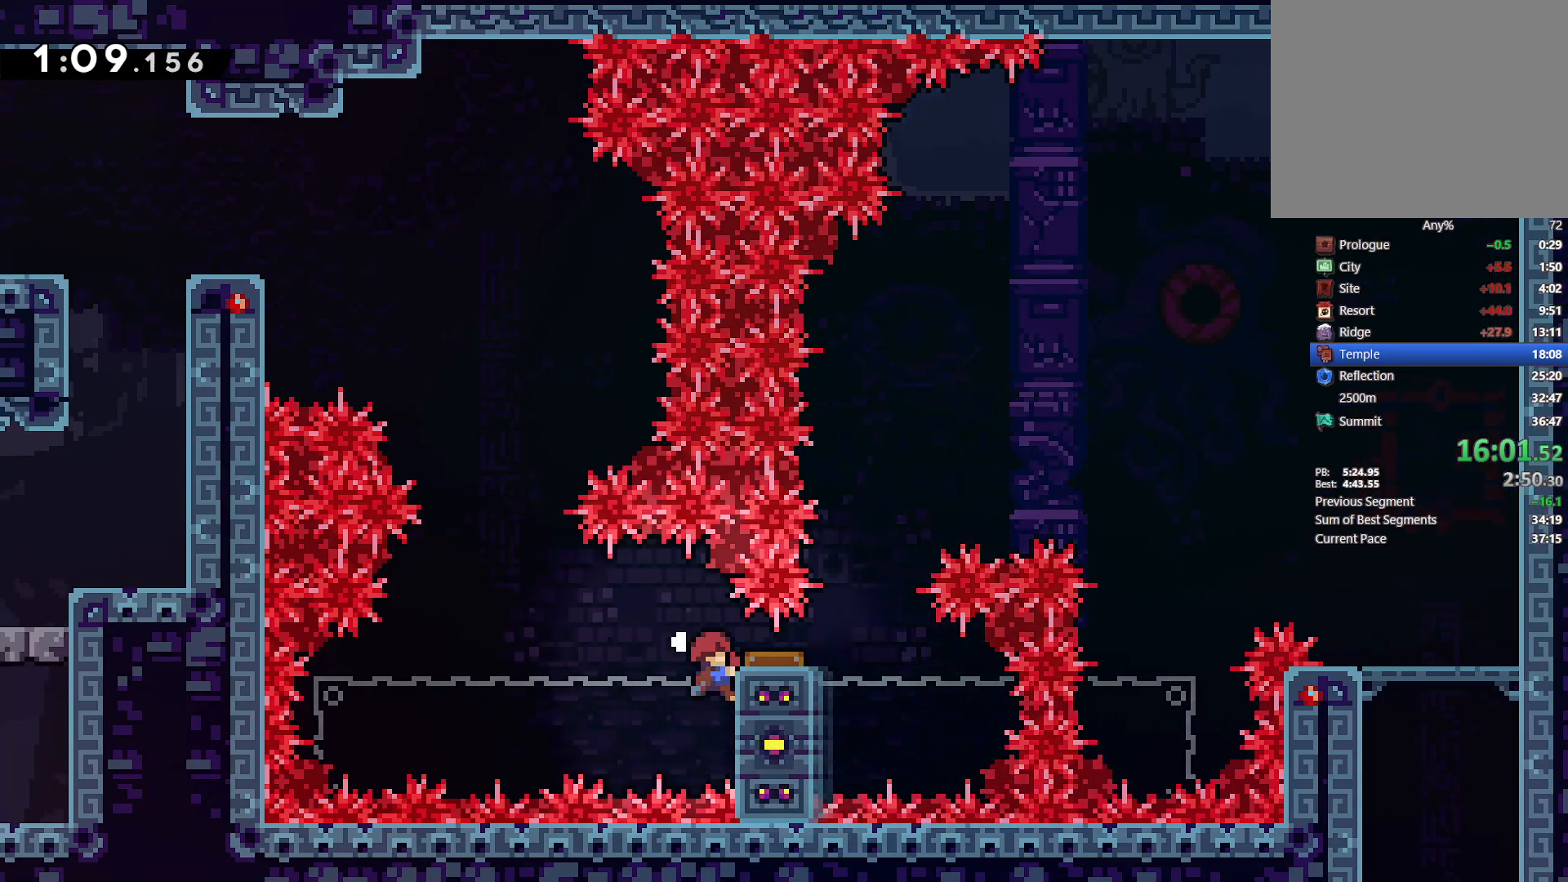
{"buttons": [], "left_stick": "center", "events": [[100, "DPAD_UP", "up"], [200, "DPAD_UP", "down"], [367, "DPAD_UP", "up"], [383, "L2", "up"]]}
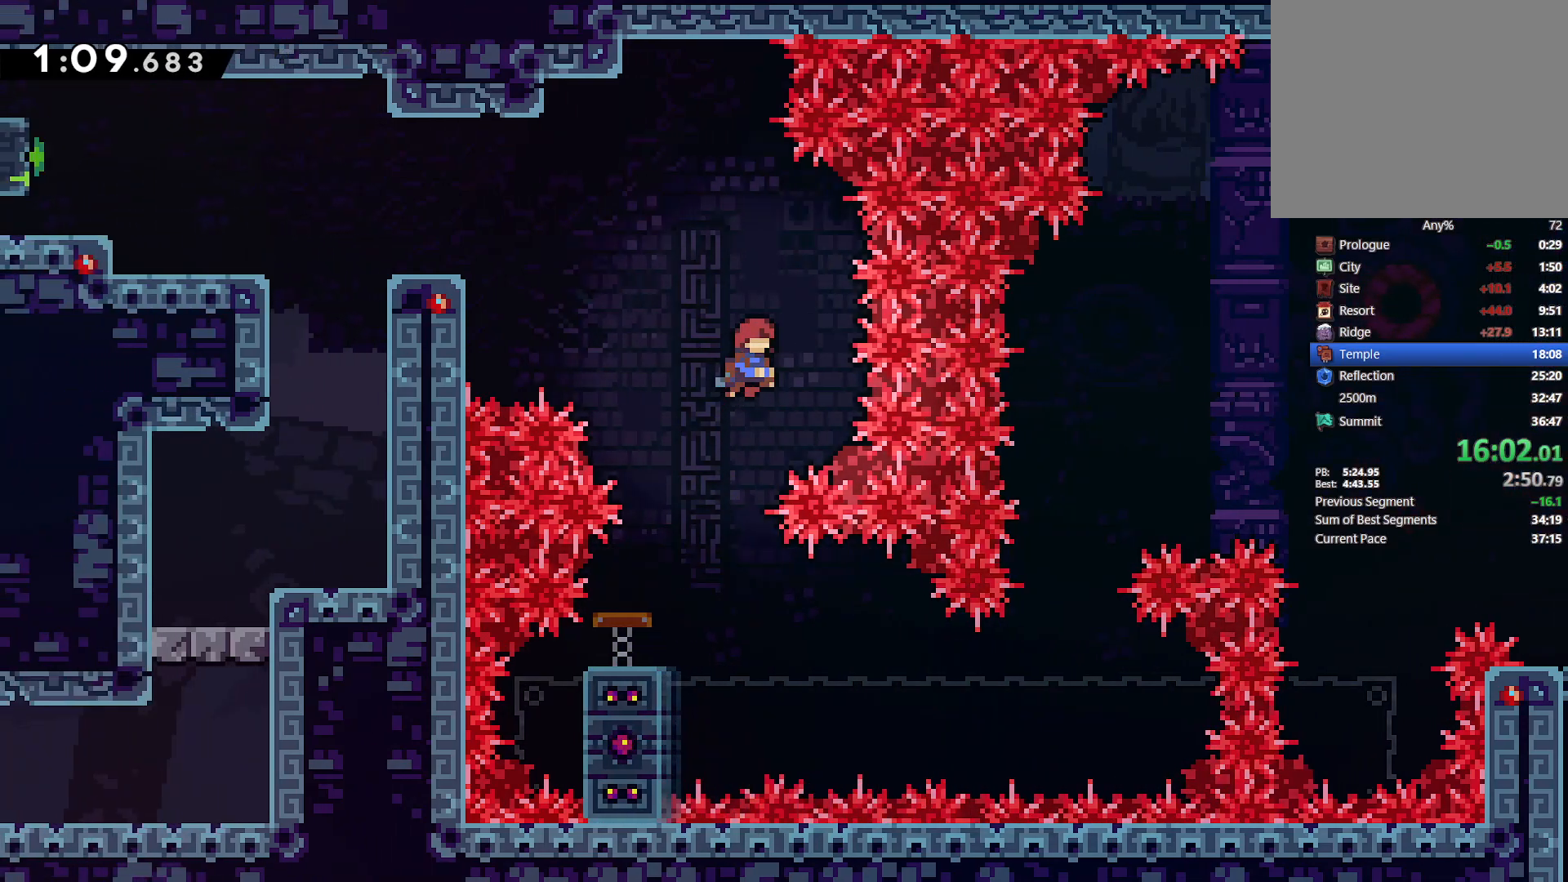
{"buttons": ["DPAD_LEFT"], "left_stick": "center", "events": [[33, "DPAD_LEFT", "down"], [50, "DPAD_UP", "down"], [50, "L2", "down"], [133, "SQUARE", "down"], [283, "SQUARE", "up"], [367, "DPAD_UP", "up"], [417, "L2", "up"]]}
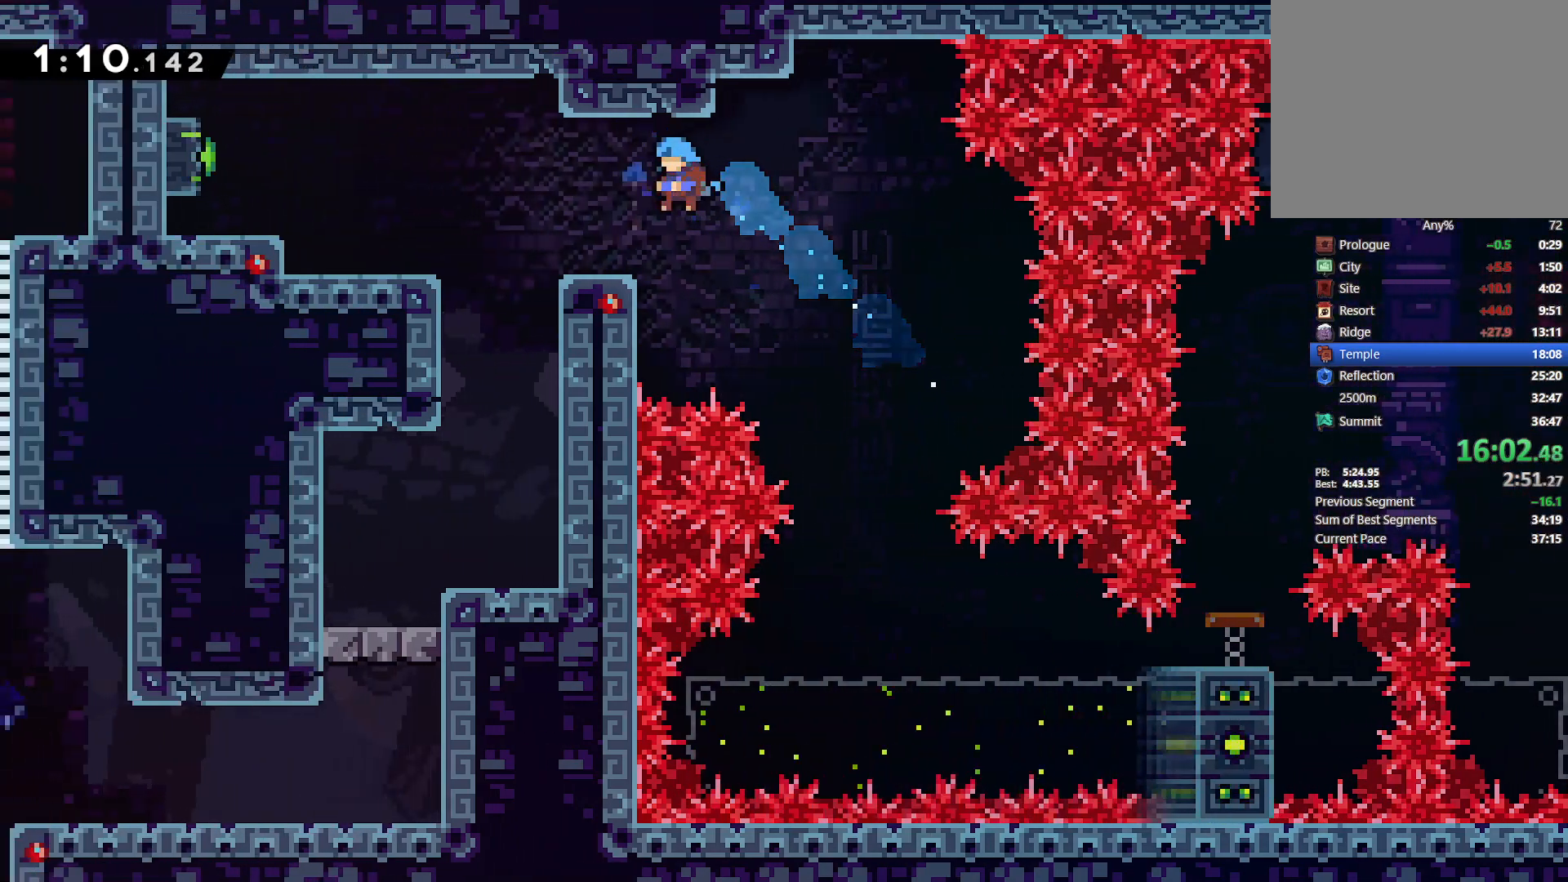
{"buttons": ["DPAD_LEFT"], "left_stick": "center", "events": [[233, "SQUARE", "down"], [350, "SQUARE", "up"], [467, "CROSS", "down"], [500, "CROSS", "up"]]}
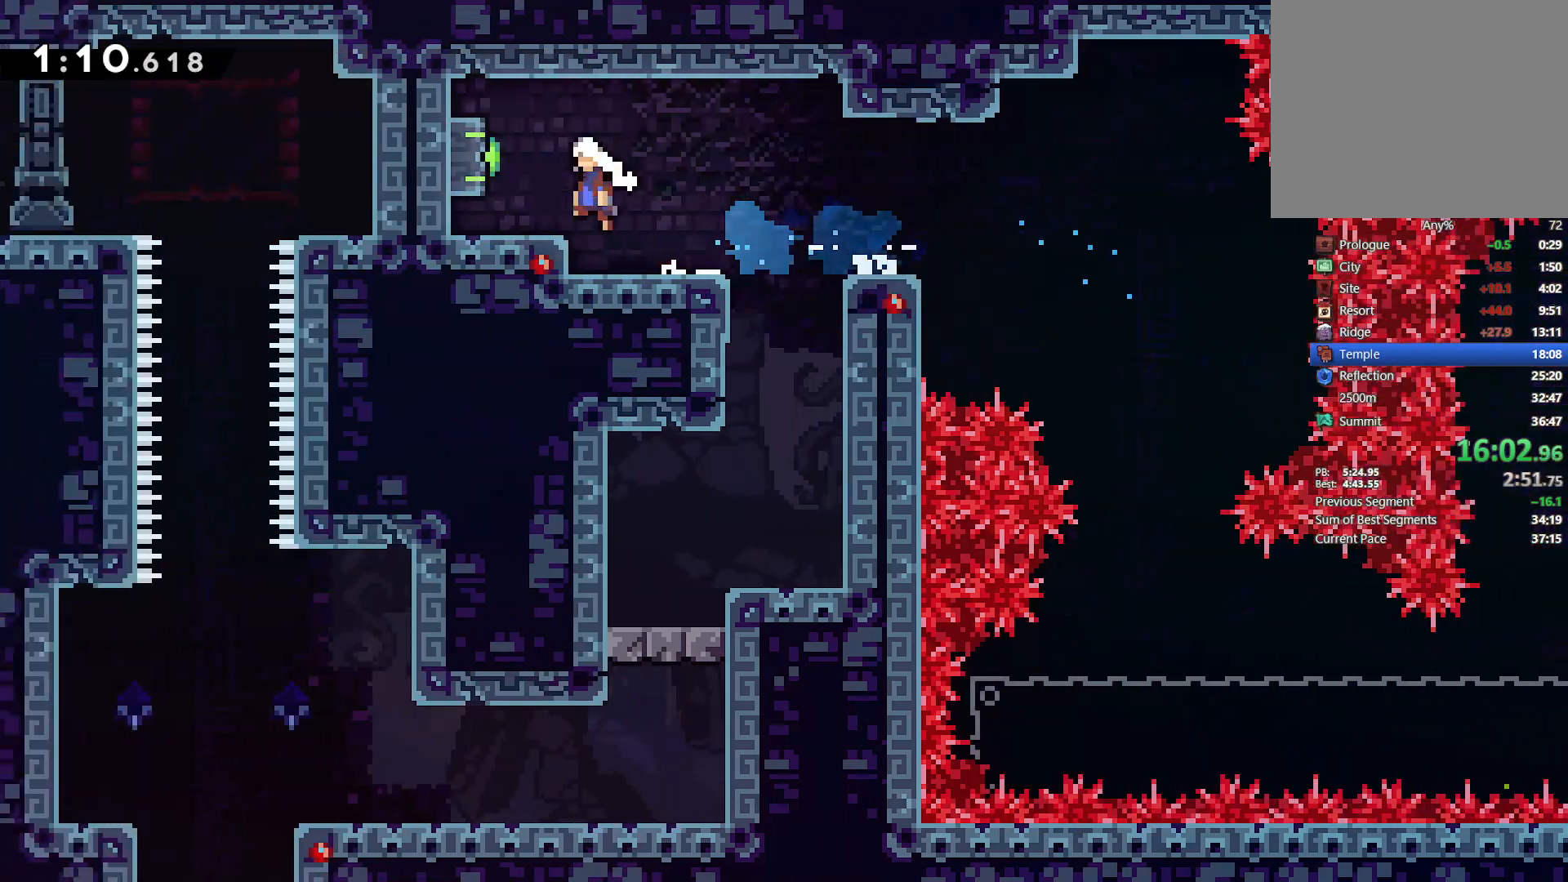
{"buttons": ["SQUARE", "DPAD_RIGHT"], "left_stick": "center", "events": [[100, "SQUARE", "down"], [200, "SQUARE", "up"], [250, "DPAD_LEFT", "up"], [267, "DPAD_DOWN", "down"], [283, "DPAD_DOWN", "up"], [317, "DPAD_RIGHT", "down"], [433, "SQUARE", "down"]]}
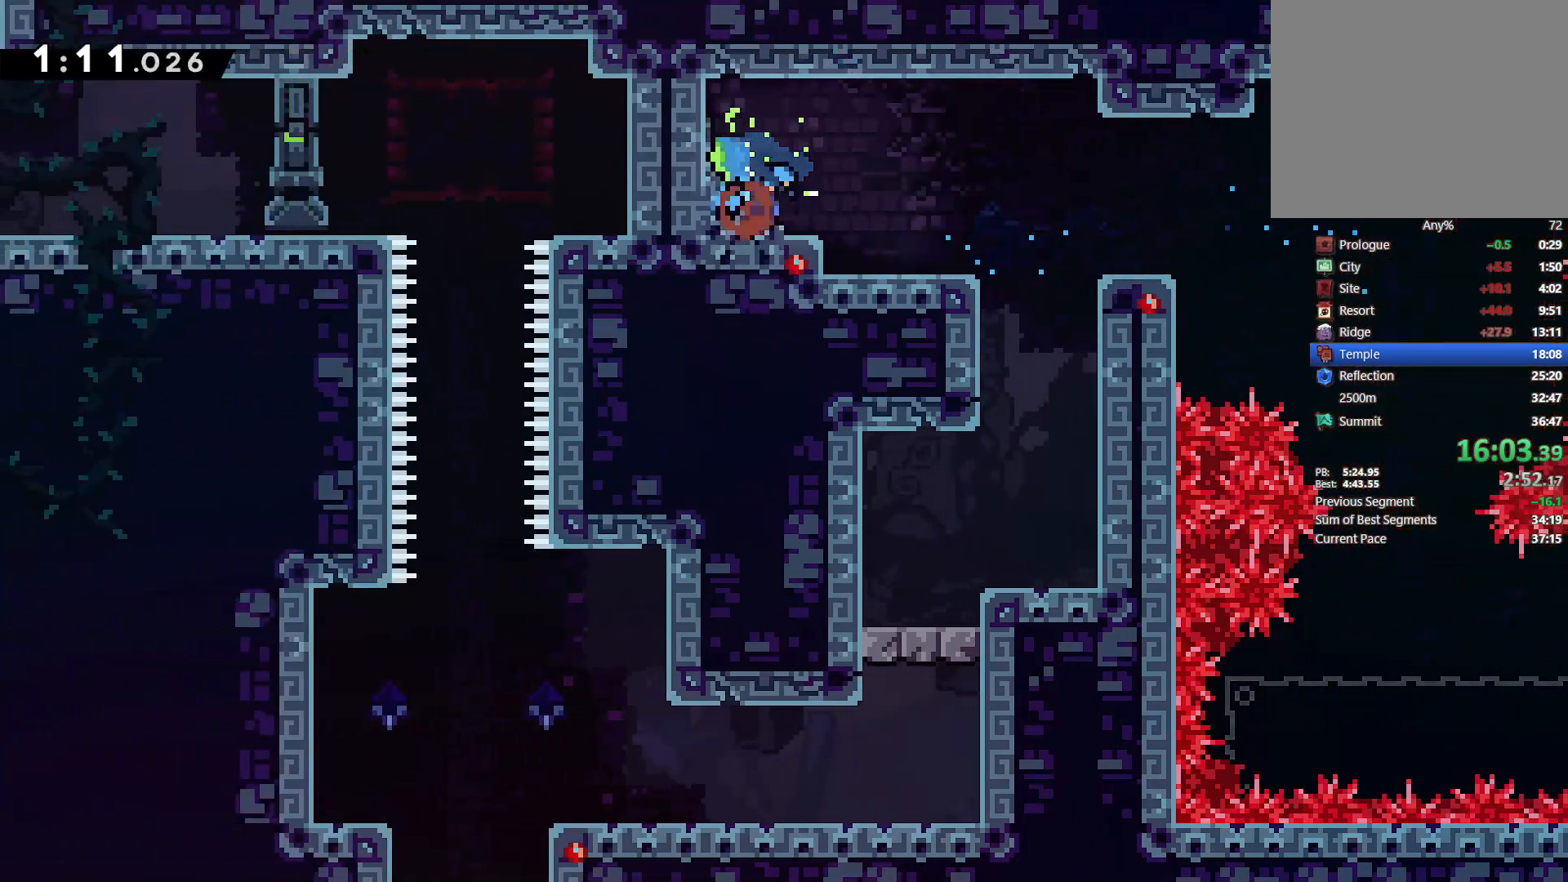
{"buttons": ["DPAD_LEFT"], "left_stick": "center", "events": [[67, "SQUARE", "up"], [167, "DPAD_LEFT", "down"], [167, "DPAD_RIGHT", "up"]]}
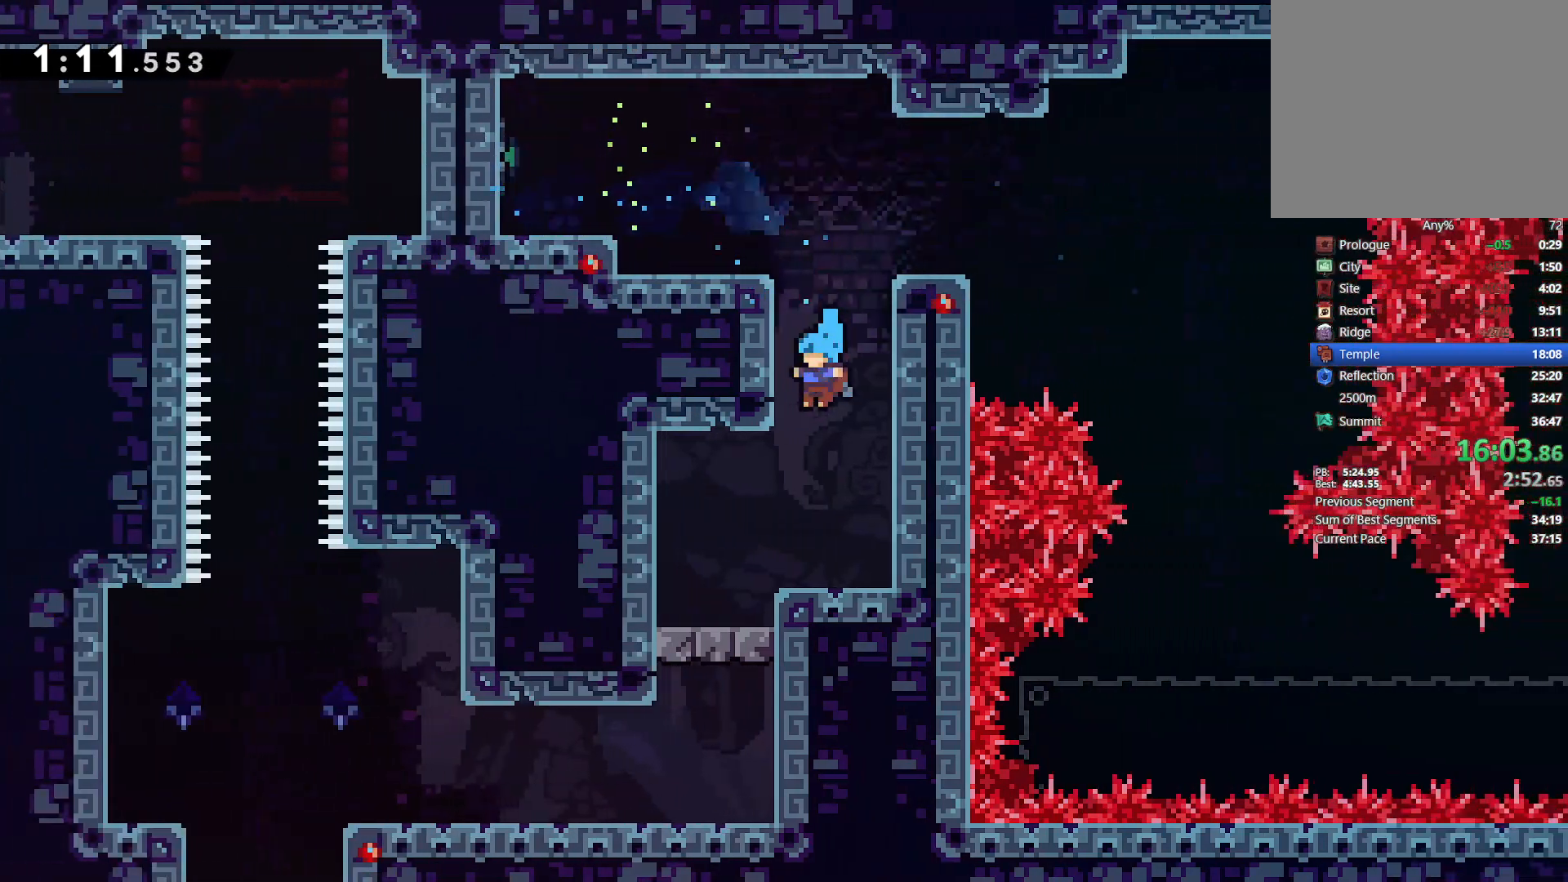
{"buttons": [], "left_stick": "center", "events": [[267, "DPAD_LEFT", "up"], [350, "CROSS", "down"], [433, "CROSS", "up"]]}
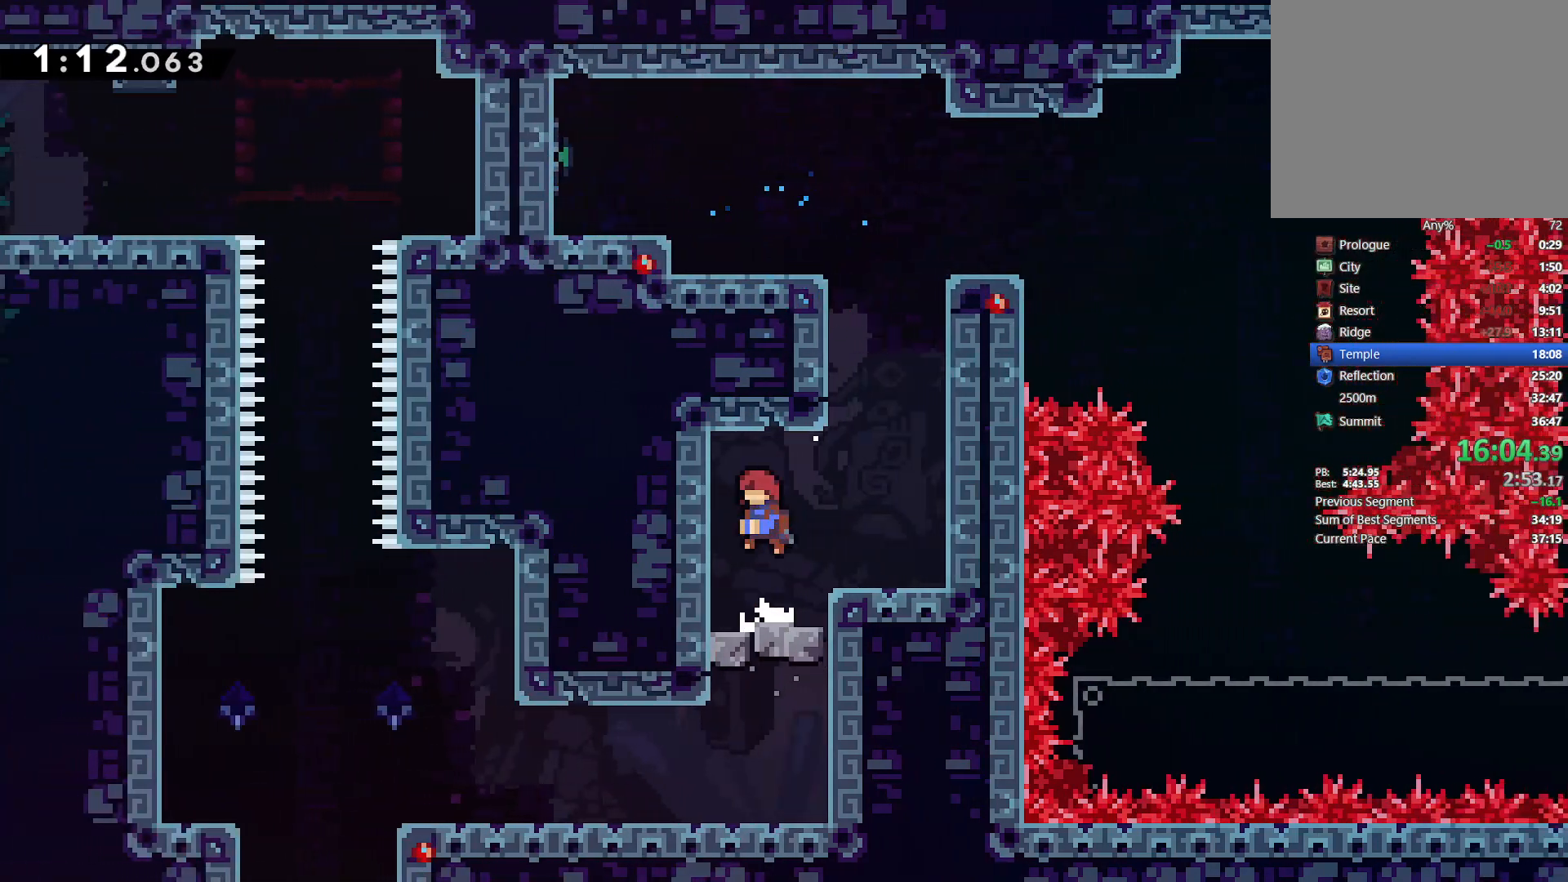
{"buttons": ["DPAD_LEFT"], "left_stick": "center", "events": [[317, "DPAD_LEFT", "down"]]}
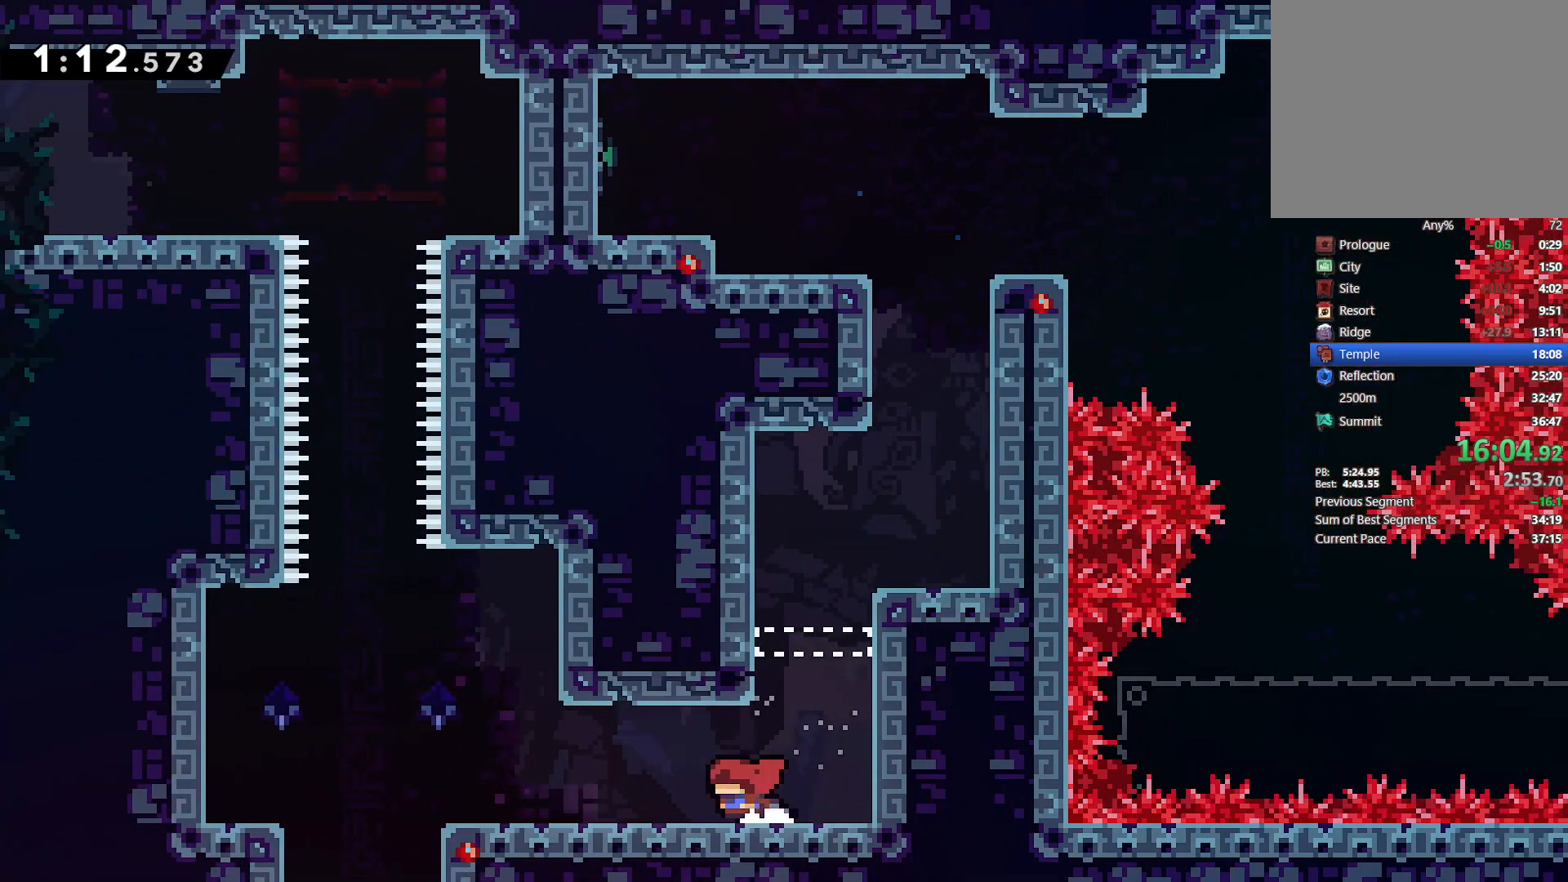
{"buttons": [], "left_stick": "center", "events": [[467, "DPAD_LEFT", "up"]]}
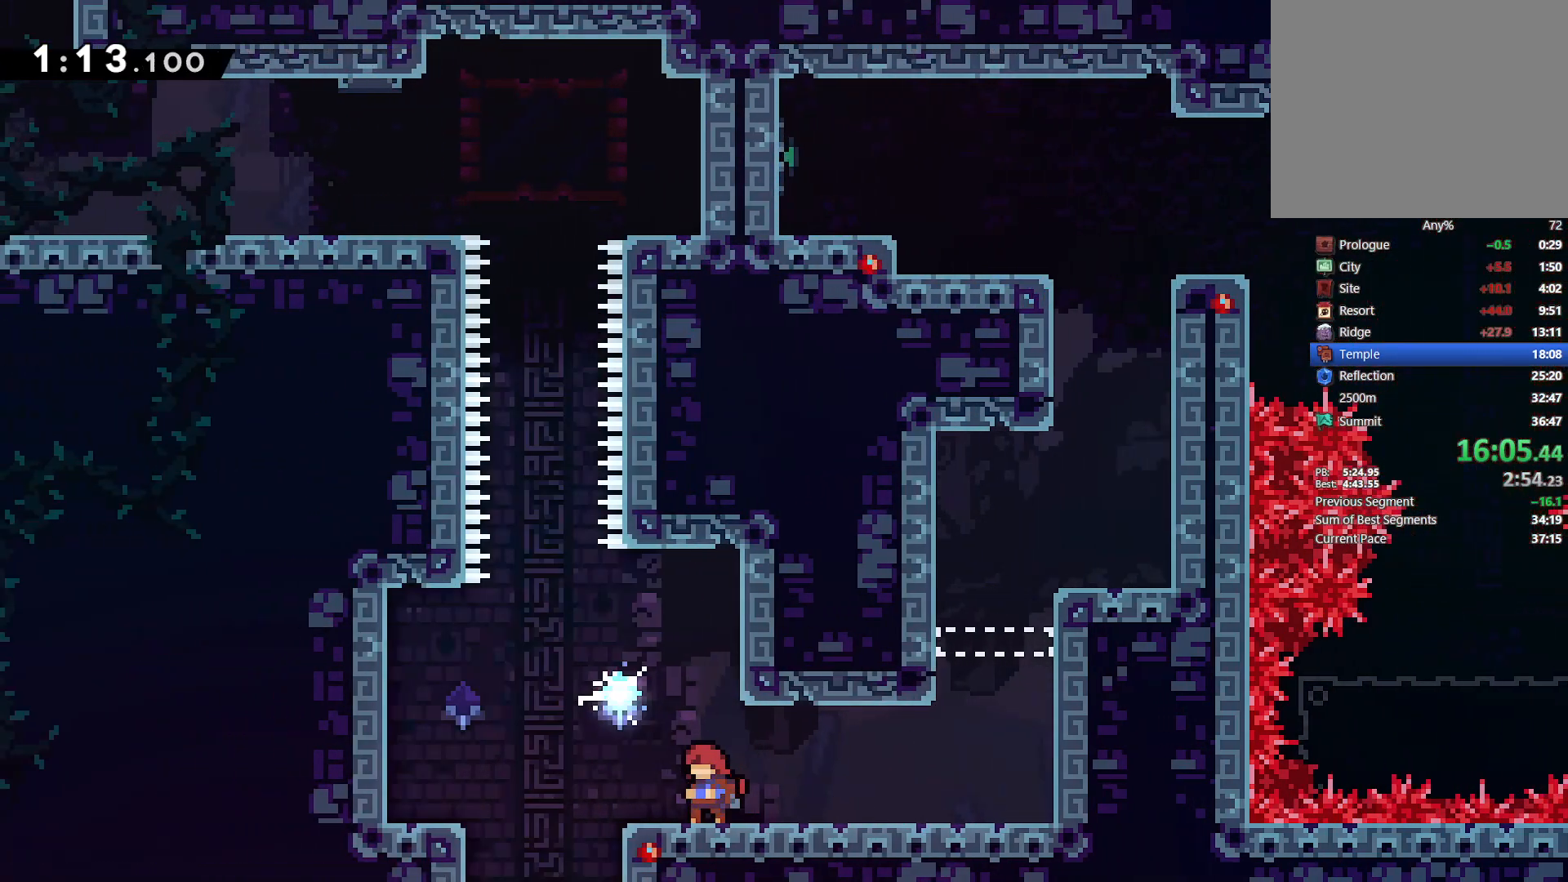
{"buttons": ["CROSS", "L2", "R1", "DPAD_LEFT"], "left_stick": "center", "events": [[83, "R1", "down"], [217, "DPAD_RIGHT", "down"], [317, "L2", "down"], [400, "DPAD_RIGHT", "up"], [417, "DPAD_LEFT", "down"], [467, "CROSS", "down"]]}
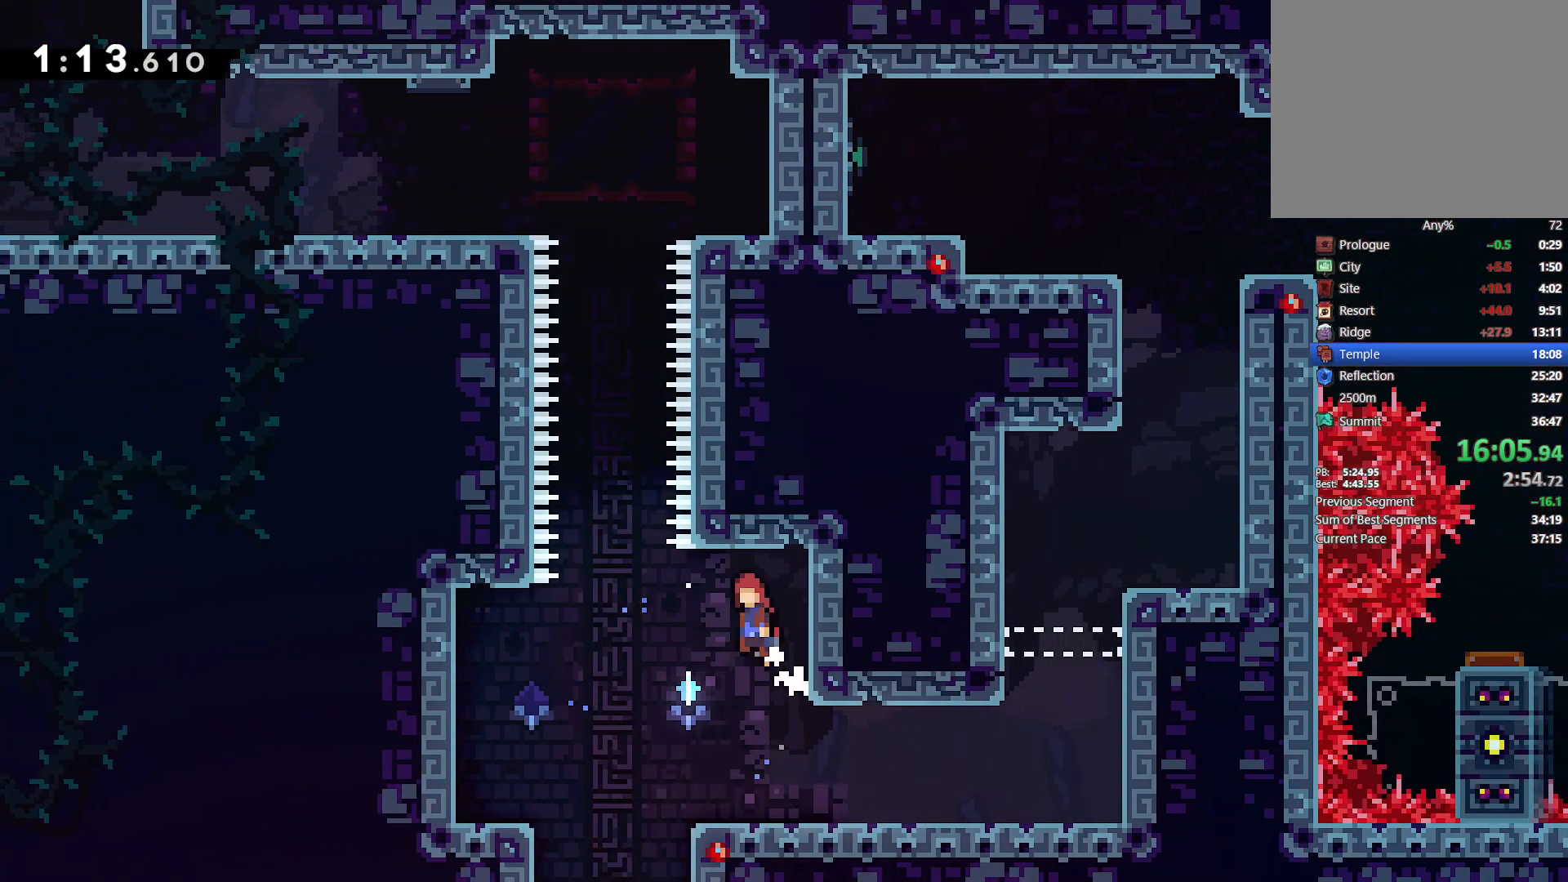
{"buttons": ["L2", "R1", "DPAD_UP"], "left_stick": "center", "events": [[133, "DPAD_UP", "down"], [150, "DPAD_LEFT", "up"], [233, "CIRCLE", "down"], [400, "CROSS", "up"], [450, "CIRCLE", "up"]]}
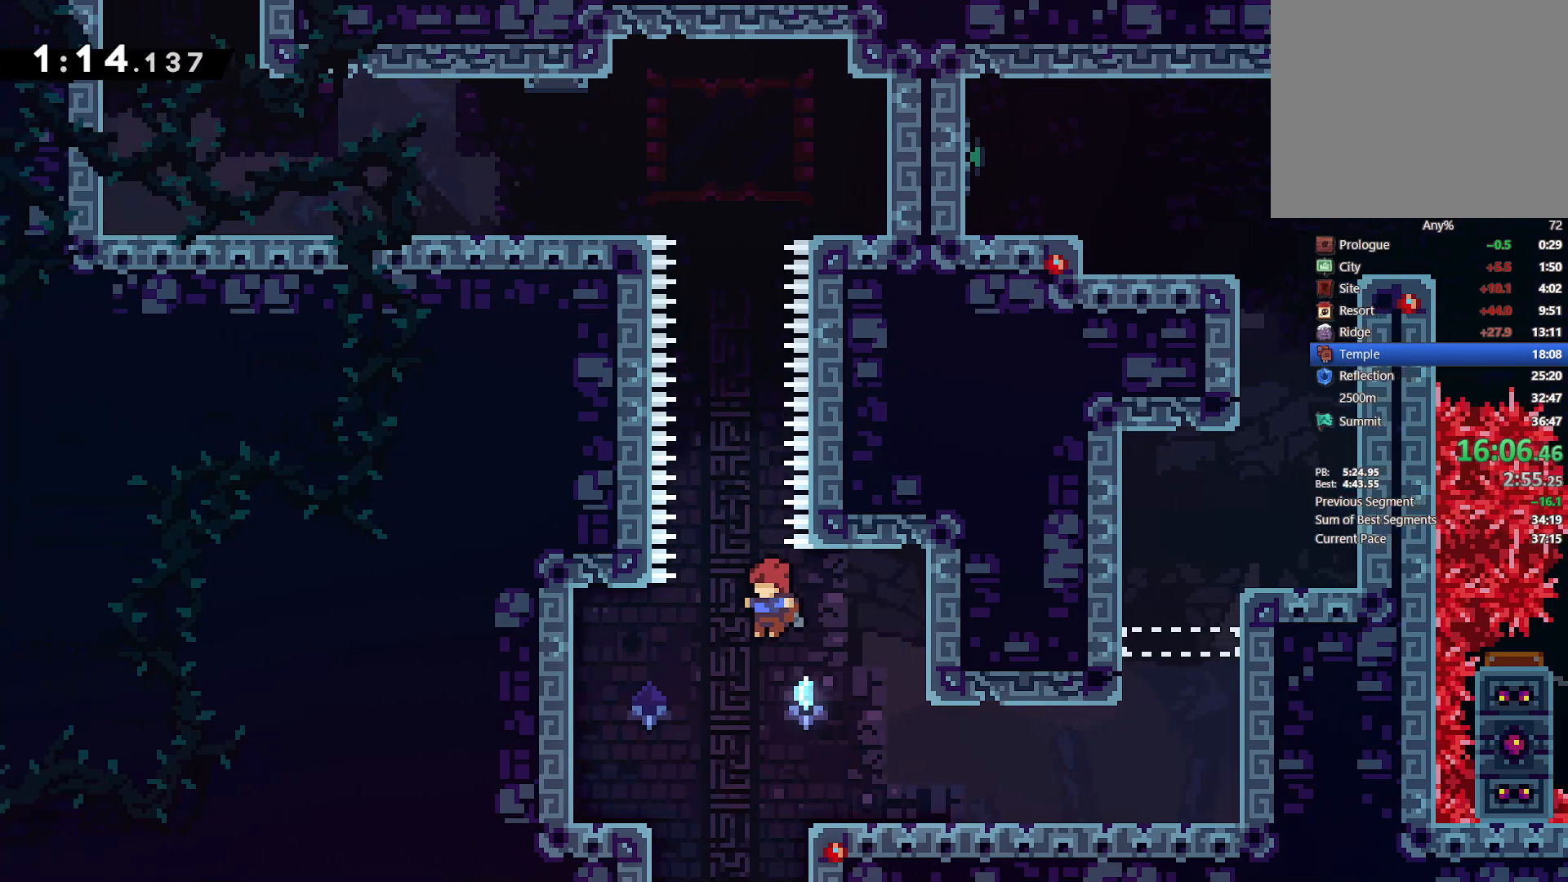
{"buttons": ["CROSS"], "left_stick": "center", "events": [[33, "DPAD_UP", "up"], [33, "L2", "up"], [50, "DPAD_RIGHT", "down"], [117, "R1", "up"], [283, "DPAD_RIGHT", "up"], [433, "CROSS", "down"]]}
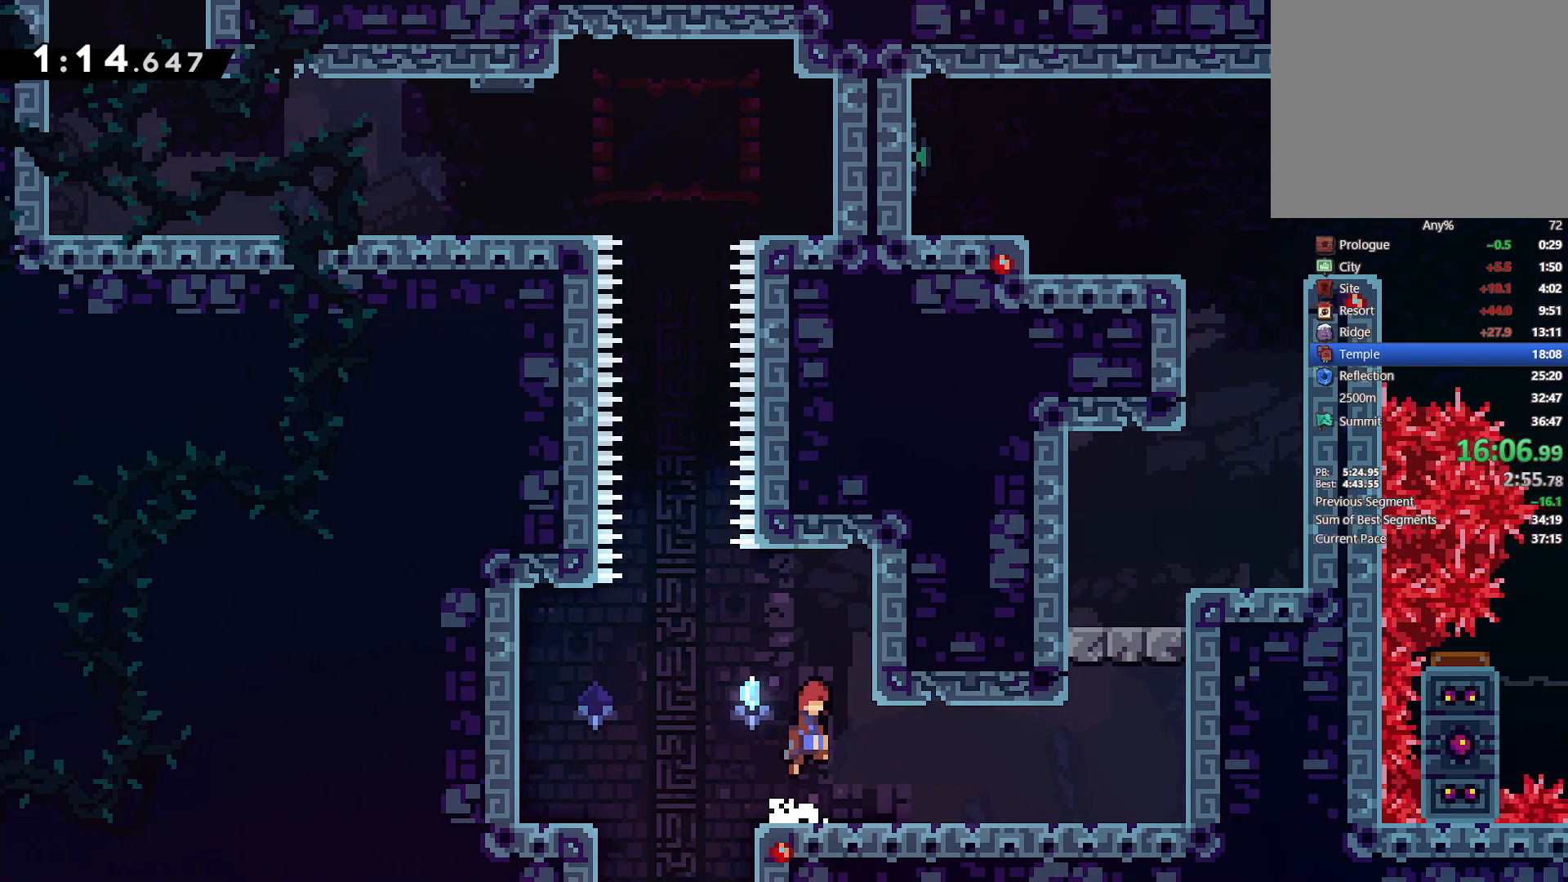
{"buttons": ["L2"], "left_stick": "center", "events": [[17, "DPAD_RIGHT", "down"], [33, "R1", "down"], [117, "R1", "up"], [233, "L2", "down"], [283, "CROSS", "up"], [433, "DPAD_RIGHT", "up"]]}
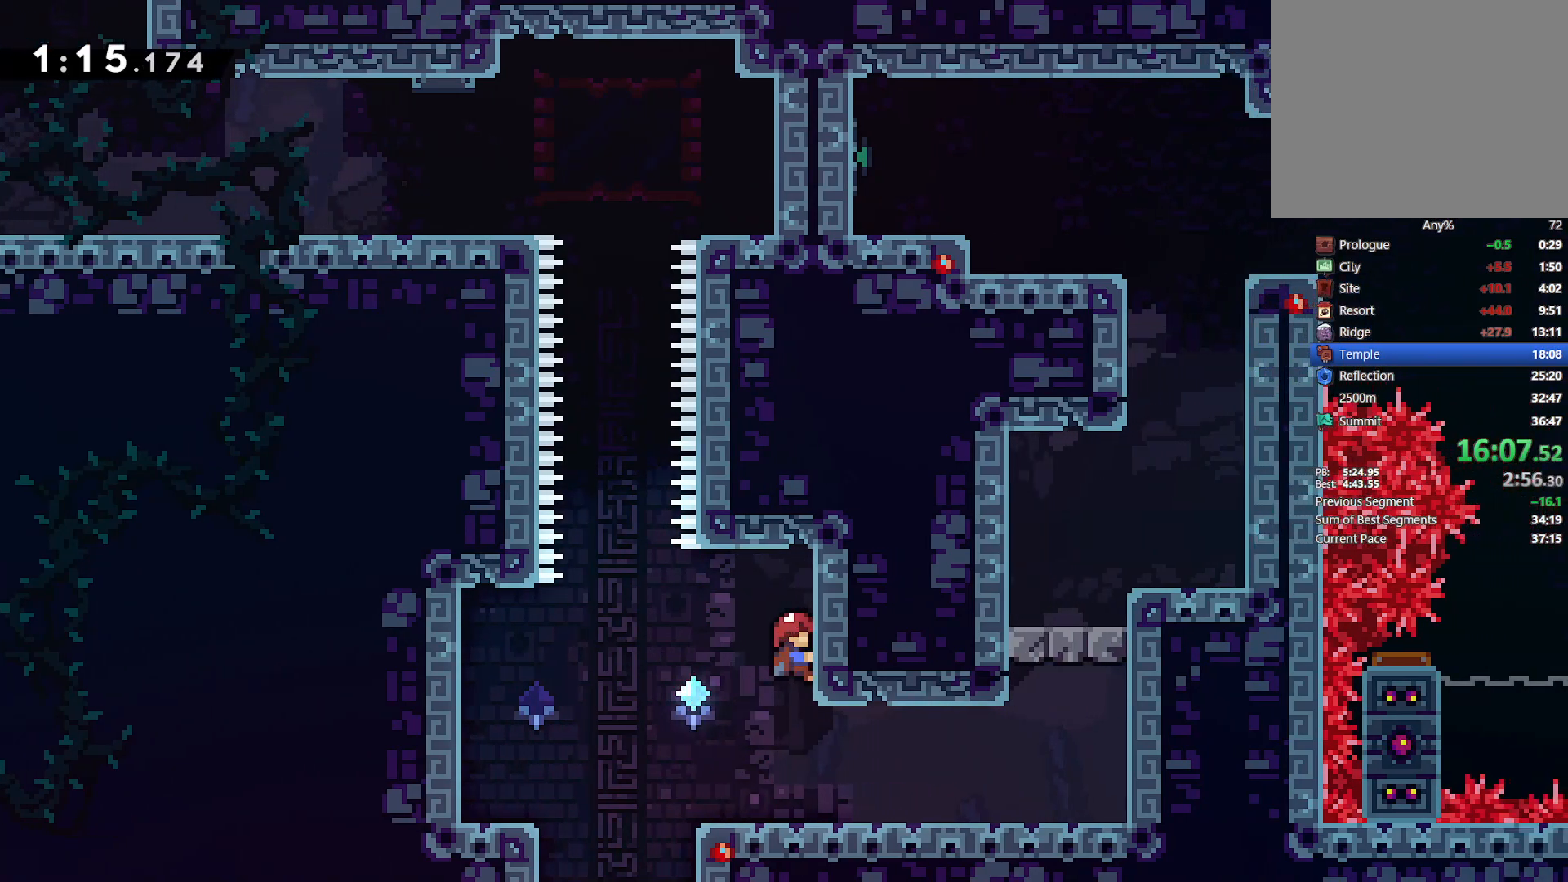
{"buttons": ["L2", "DPAD_UP"], "left_stick": "center", "events": [[33, "DPAD_LEFT", "down"], [67, "CROSS", "down"], [250, "CIRCLE", "down"], [250, "DPAD_LEFT", "up"], [250, "DPAD_UP", "down"], [450, "CIRCLE", "up"], [450, "CROSS", "up"]]}
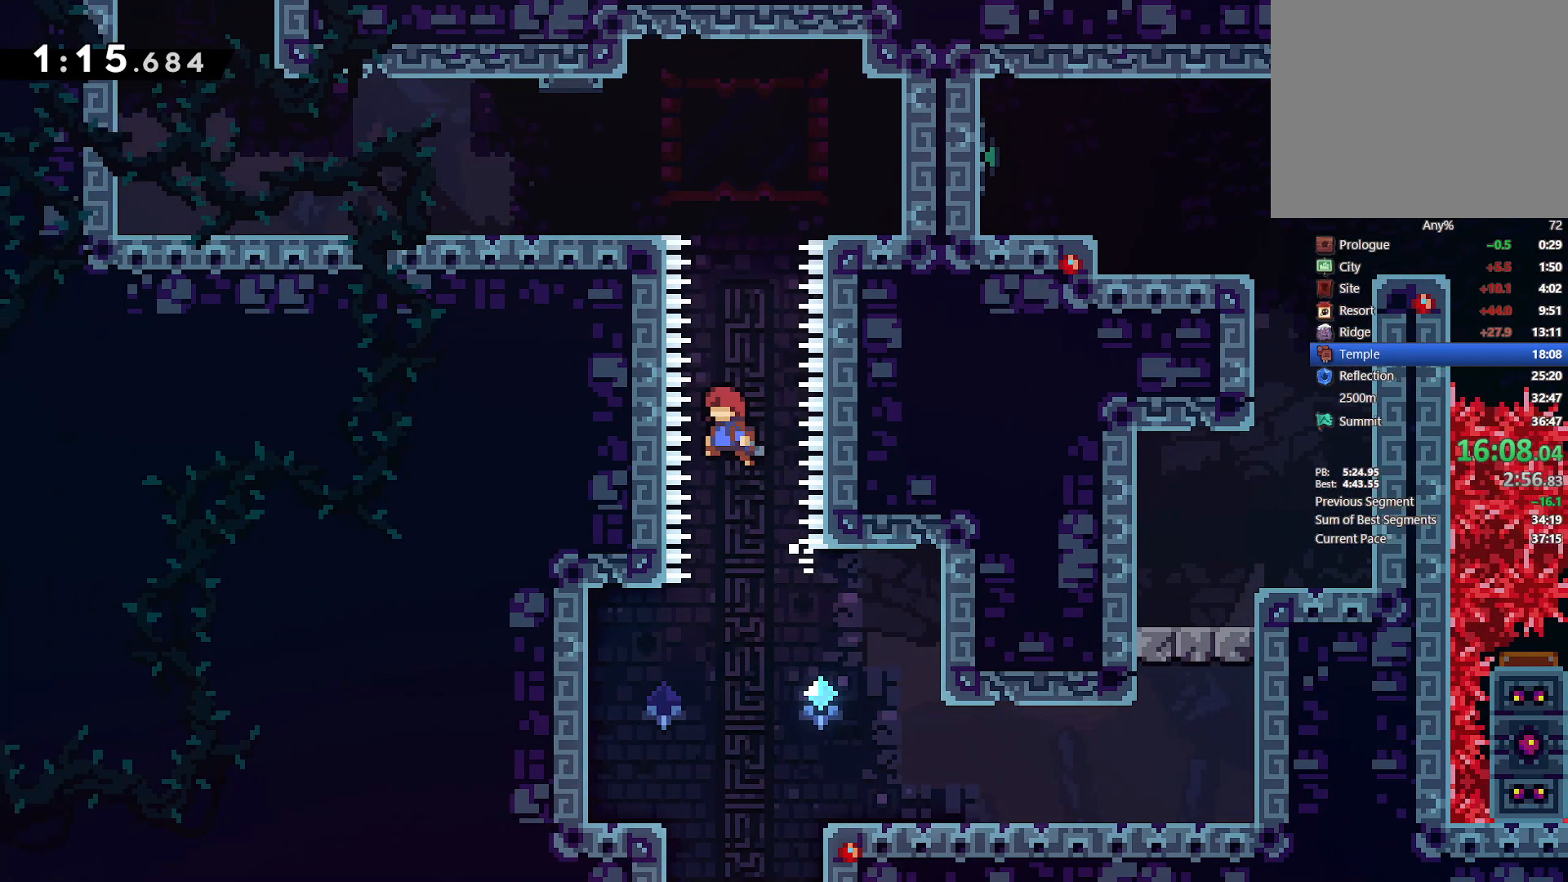
{"buttons": ["DPAD_LEFT"], "left_stick": "center", "events": [[33, "SQUARE", "down"], [350, "DPAD_LEFT", "down"], [350, "DPAD_UP", "up"], [367, "SQUARE", "up"], [483, "L2", "up"]]}
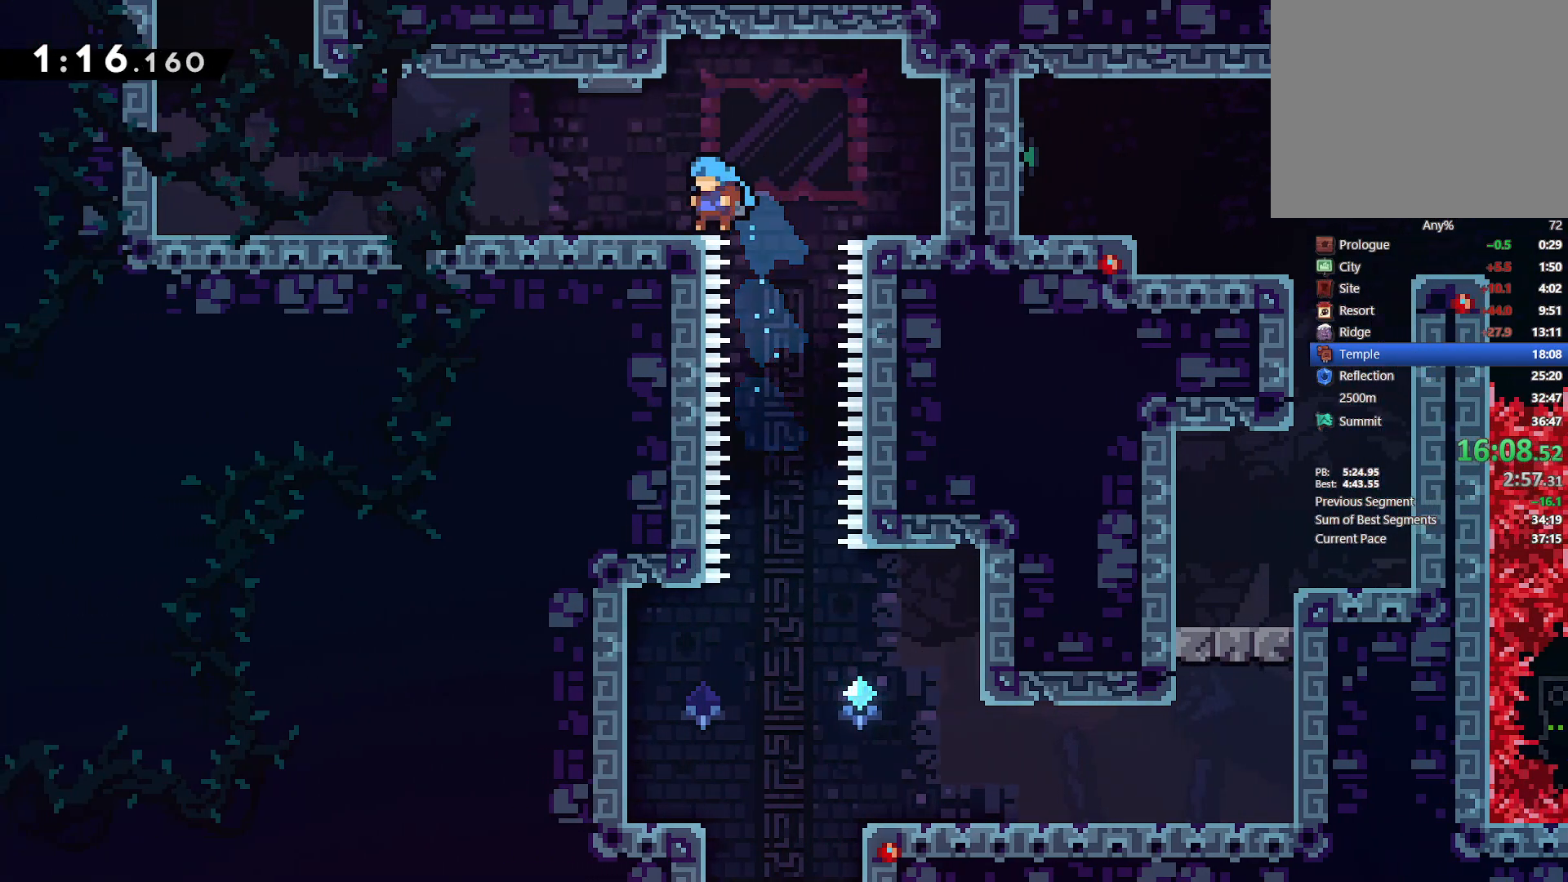
{"buttons": ["DPAD_LEFT"], "left_stick": "center", "events": [[67, "SQUARE", "down"], [250, "SQUARE", "up"], [300, "CROSS", "down"], [500, "CROSS", "up"]]}
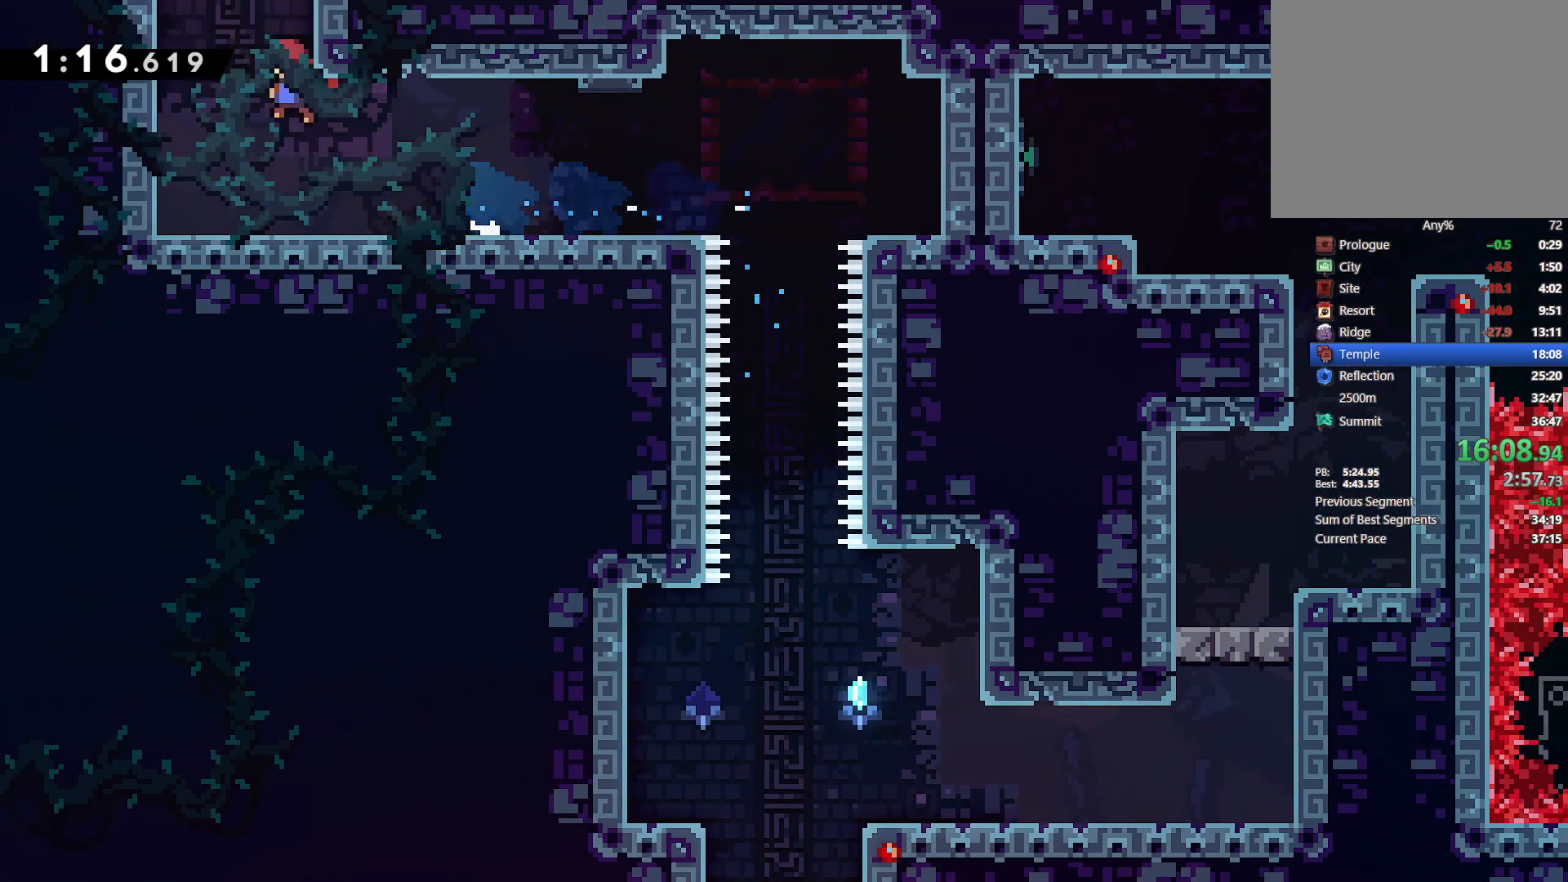
{"buttons": ["L2", "DPAD_UP", "DPAD_LEFT"], "left_stick": "center", "events": [[83, "DPAD_UP", "down"], [117, "SQUARE", "down"], [267, "L2", "down"], [267, "SQUARE", "up"]]}
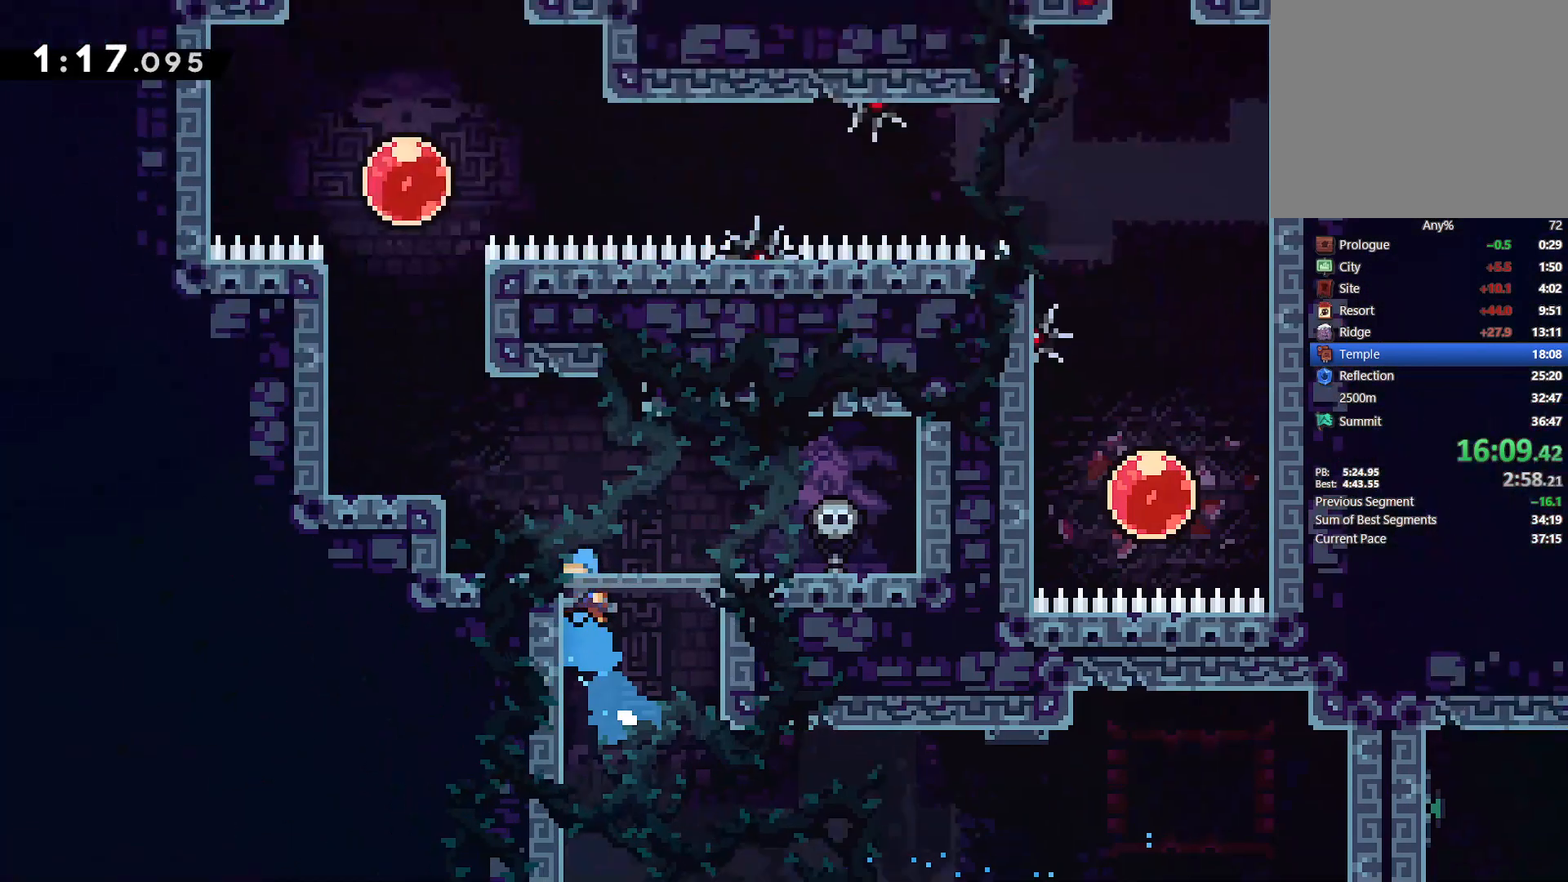
{"buttons": ["L2", "DPAD_UP", "DPAD_LEFT"], "left_stick": "center", "events": []}
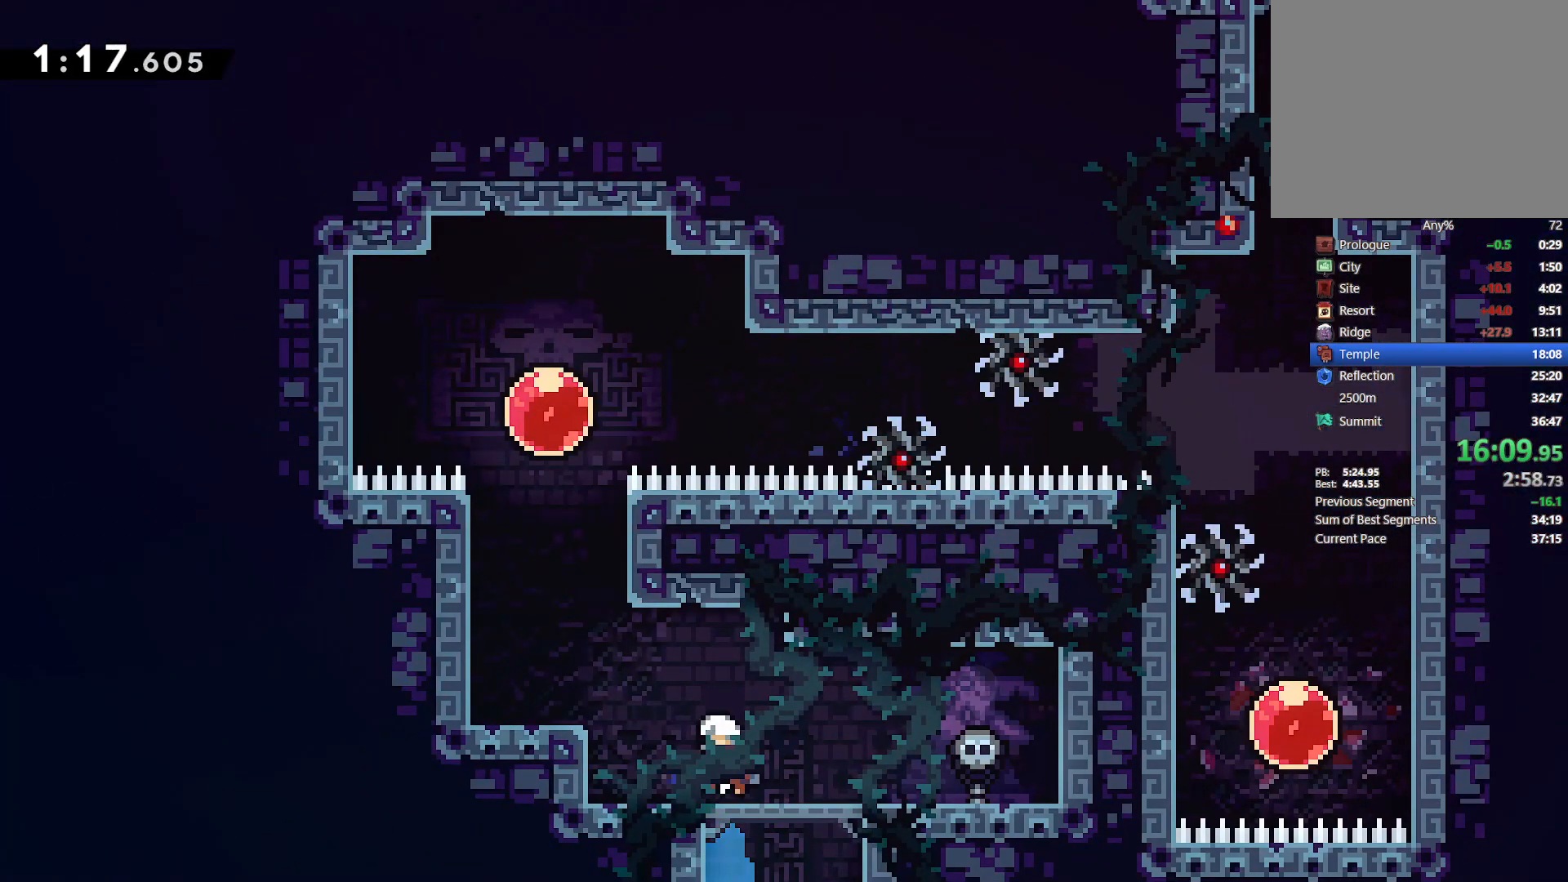
{"buttons": ["DPAD_UP"], "left_stick": "center", "events": [[167, "DPAD_UP", "up"], [350, "CROSS", "down"], [367, "DPAD_UP", "down"], [417, "DPAD_LEFT", "up"], [450, "CROSS", "up"], [450, "L2", "up"]]}
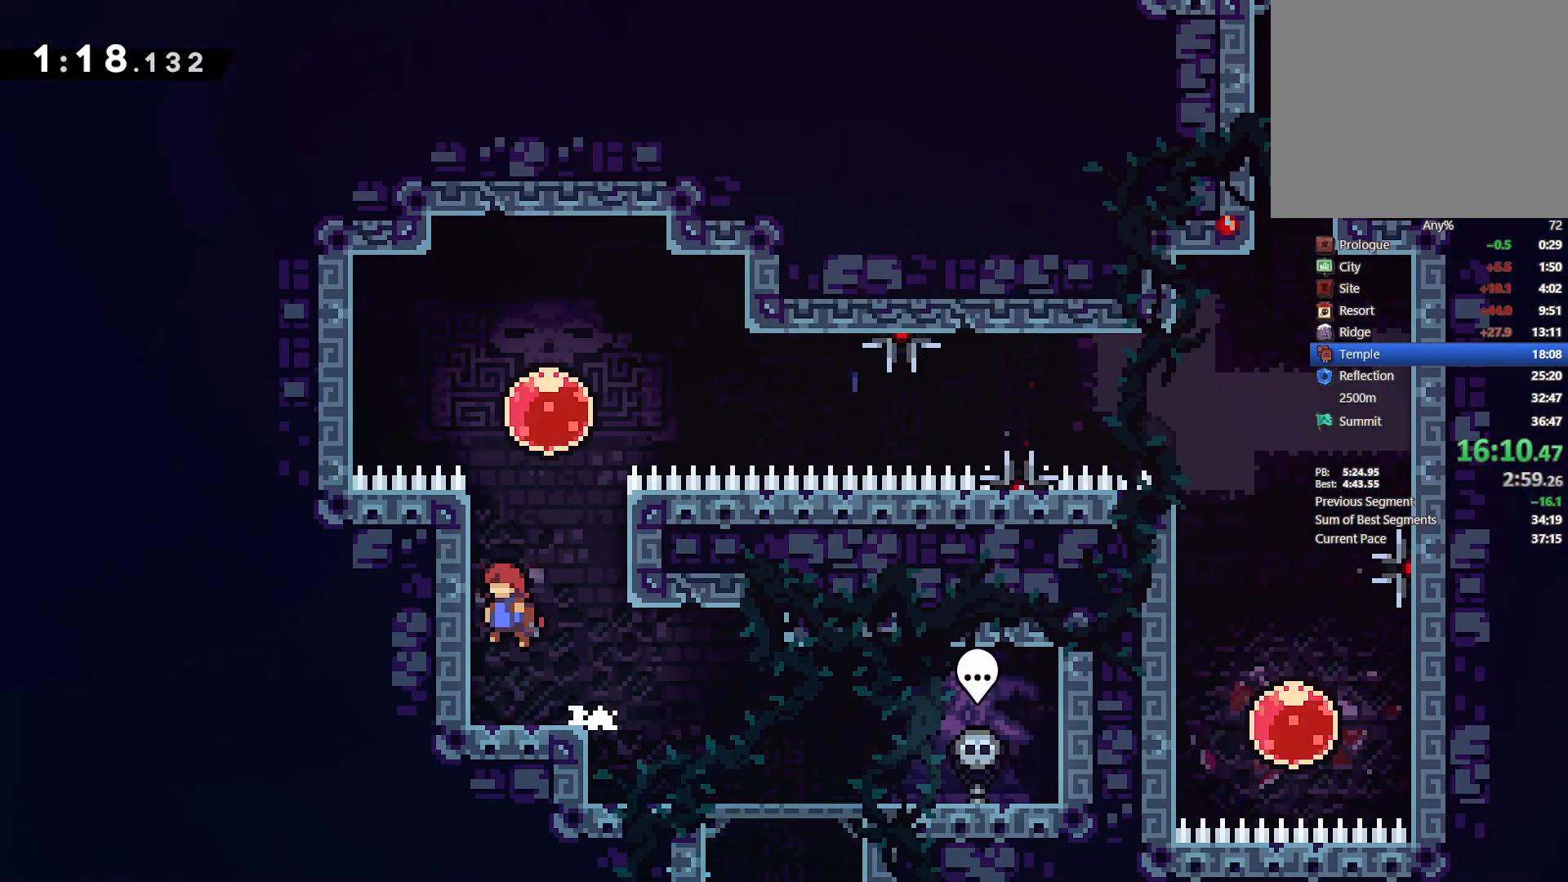
{"buttons": ["DPAD_RIGHT"], "left_stick": "center", "events": [[33, "SQUARE", "down"], [167, "SQUARE", "up"], [200, "DPAD_RIGHT", "down"], [250, "DPAD_UP", "up"]]}
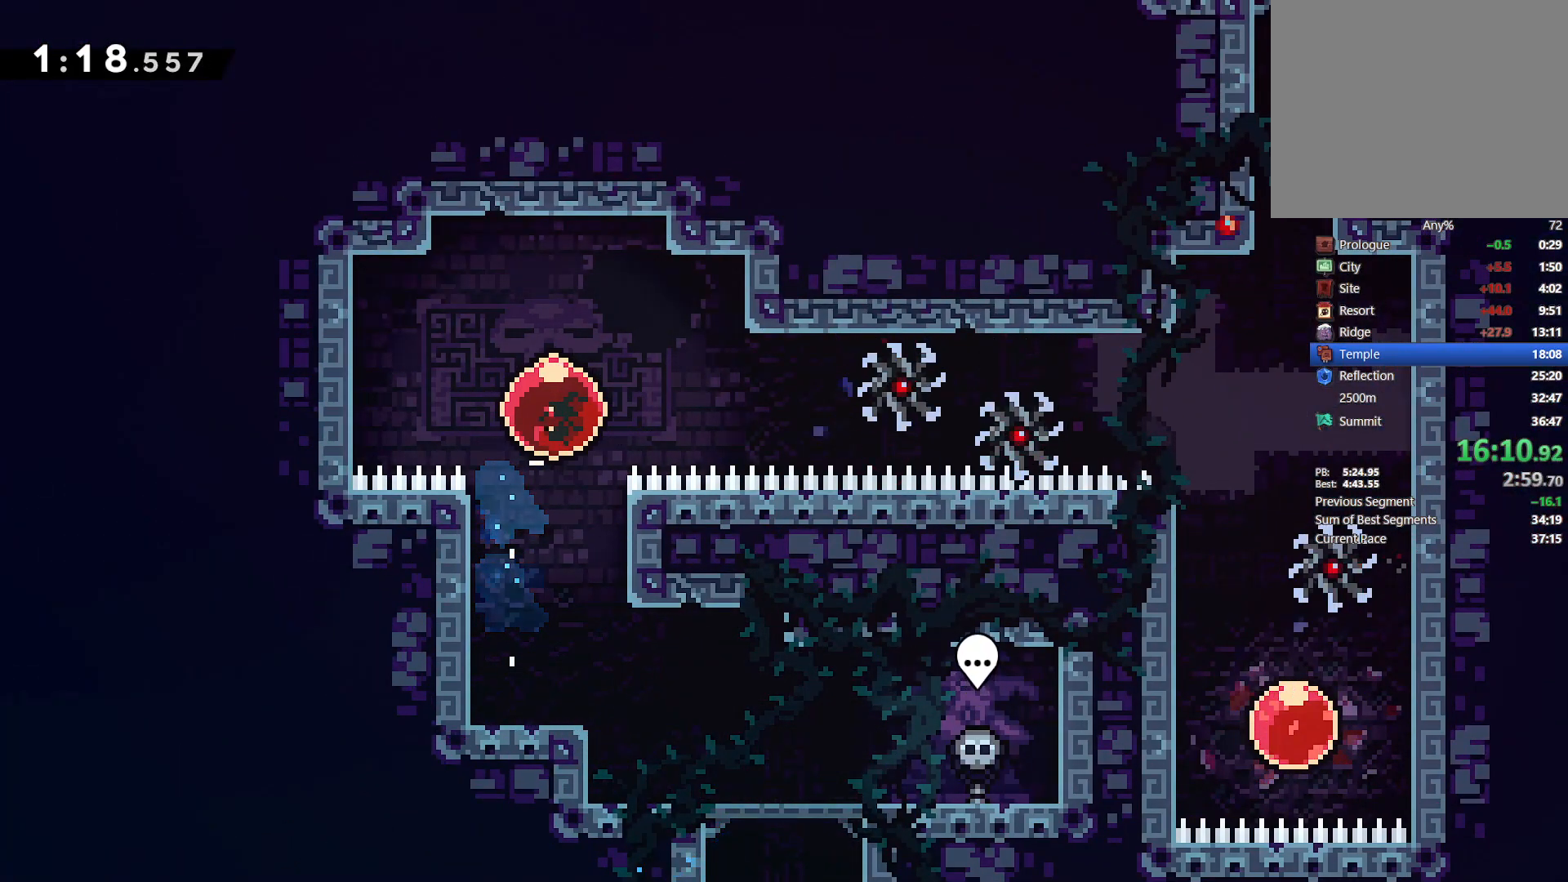
{"buttons": ["DPAD_RIGHT"], "left_stick": "center", "events": []}
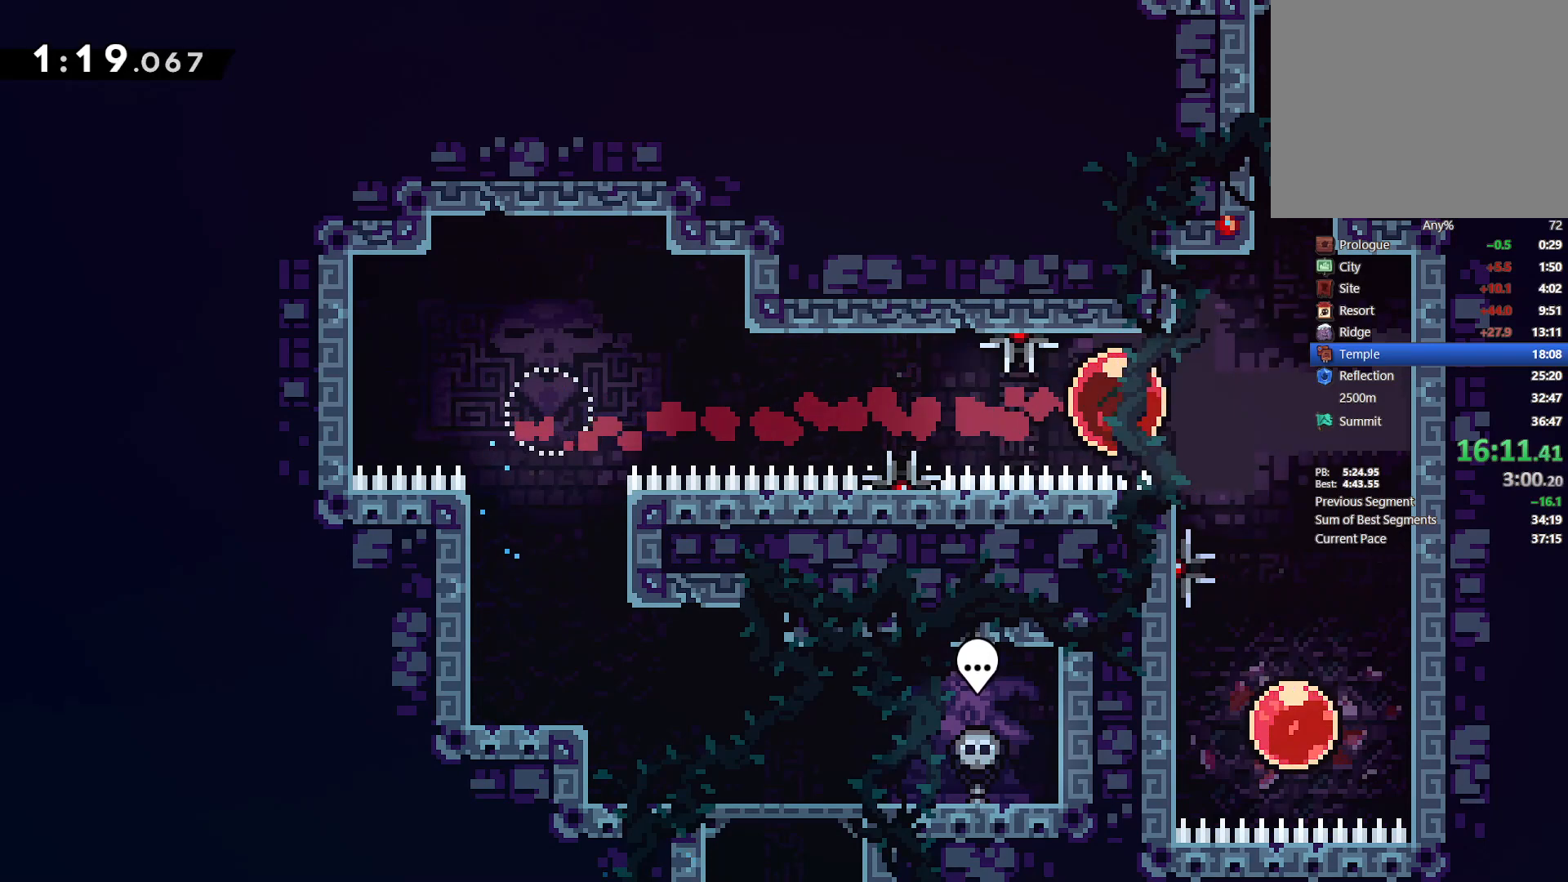
{"buttons": ["L2", "DPAD_LEFT"], "left_stick": "center", "events": [[67, "DPAD_UP", "down"], [183, "DPAD_RIGHT", "up"], [183, "SQUARE", "down"], [350, "DPAD_UP", "up"], [350, "L2", "down"], [367, "DPAD_LEFT", "down"], [367, "SQUARE", "up"]]}